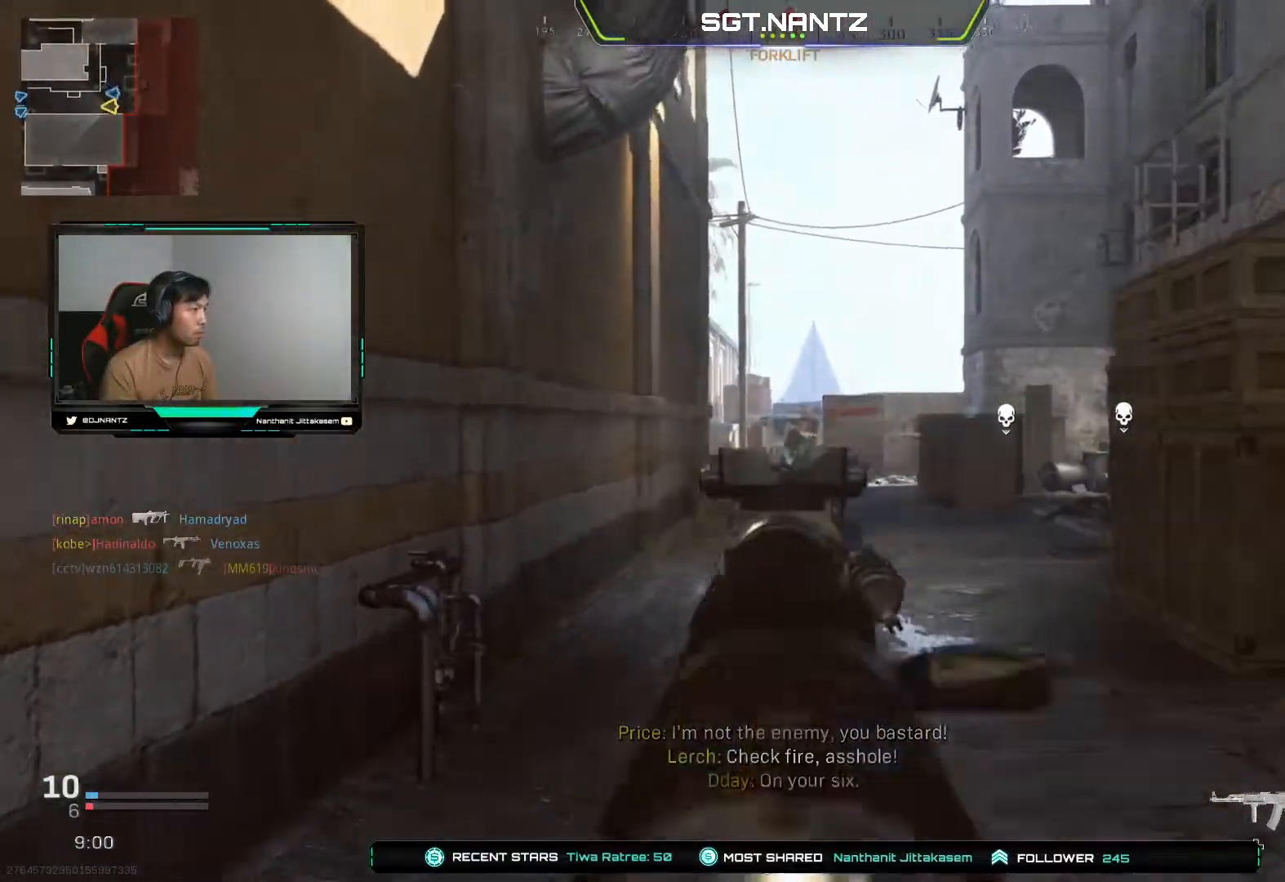
Gameplay with a controller (PlayStation layout); each line is a JSON object with the inputs held at the frame after it. "events" lists button and stick changes between this image and that frame as [ms after this image, input, new state], when the widget could be followed in between.
{"buttons": ["L1", "R1"], "left_stick": "left", "right_stick": "down-left", "events": [[33, "right_stick", "down"], [283, "right_stick", "center"], [333, "right_stick", "down"], [417, "right_stick", "down-left"]]}
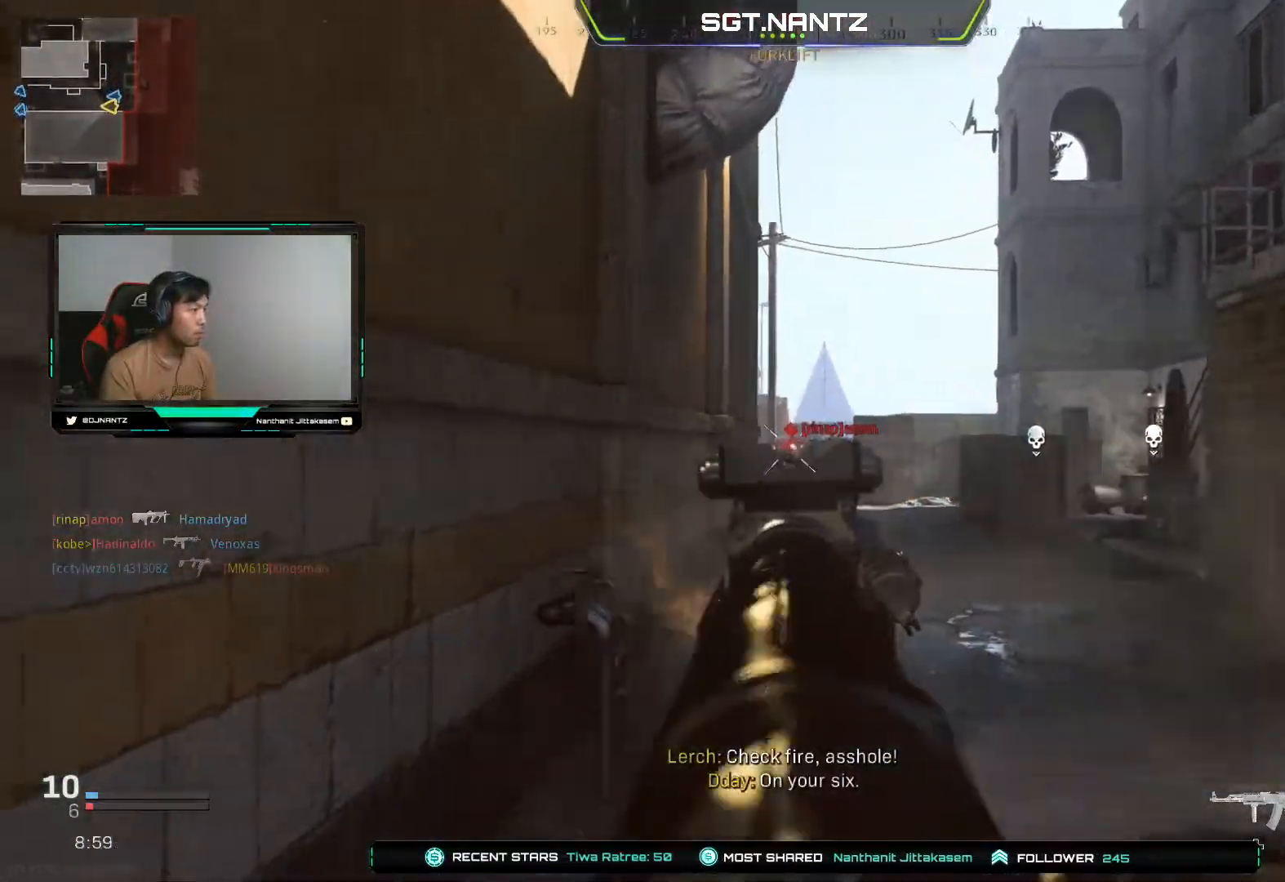
{"buttons": [], "left_stick": "left", "right_stick": "left", "events": [[33, "left_stick", "down-right"], [67, "right_stick", "center"], [250, "right_stick", "down-right"], [383, "R1", "up"], [417, "L1", "up"], [417, "right_stick", "left"], [433, "left_stick", "left"]]}
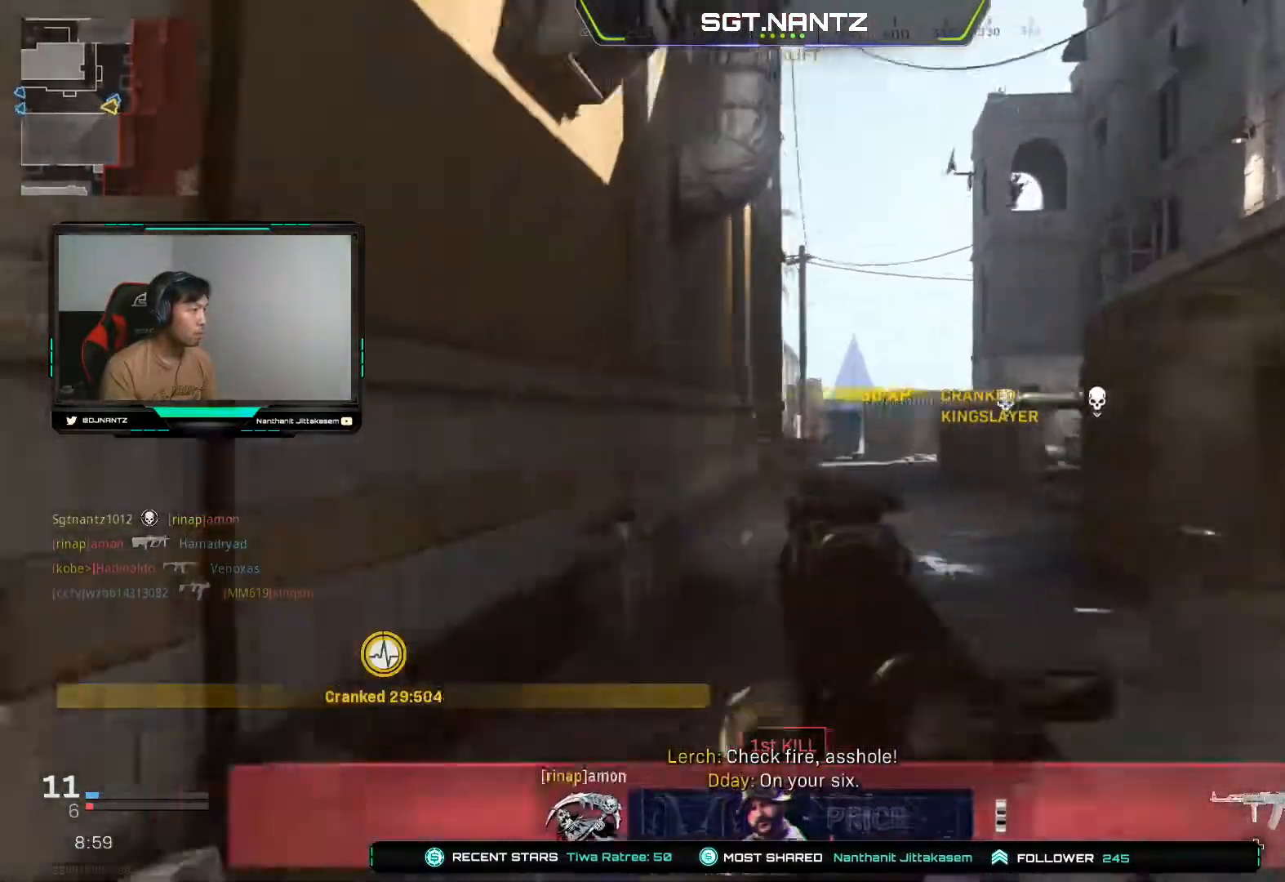
{"buttons": ["SQUARE"], "left_stick": "up", "right_stick": "center", "events": [[33, "left_stick", "up-left"], [183, "L3", "down"], [233, "right_stick", "center"], [350, "L3", "up"], [350, "SQUARE", "down"], [350, "left_stick", "up"]]}
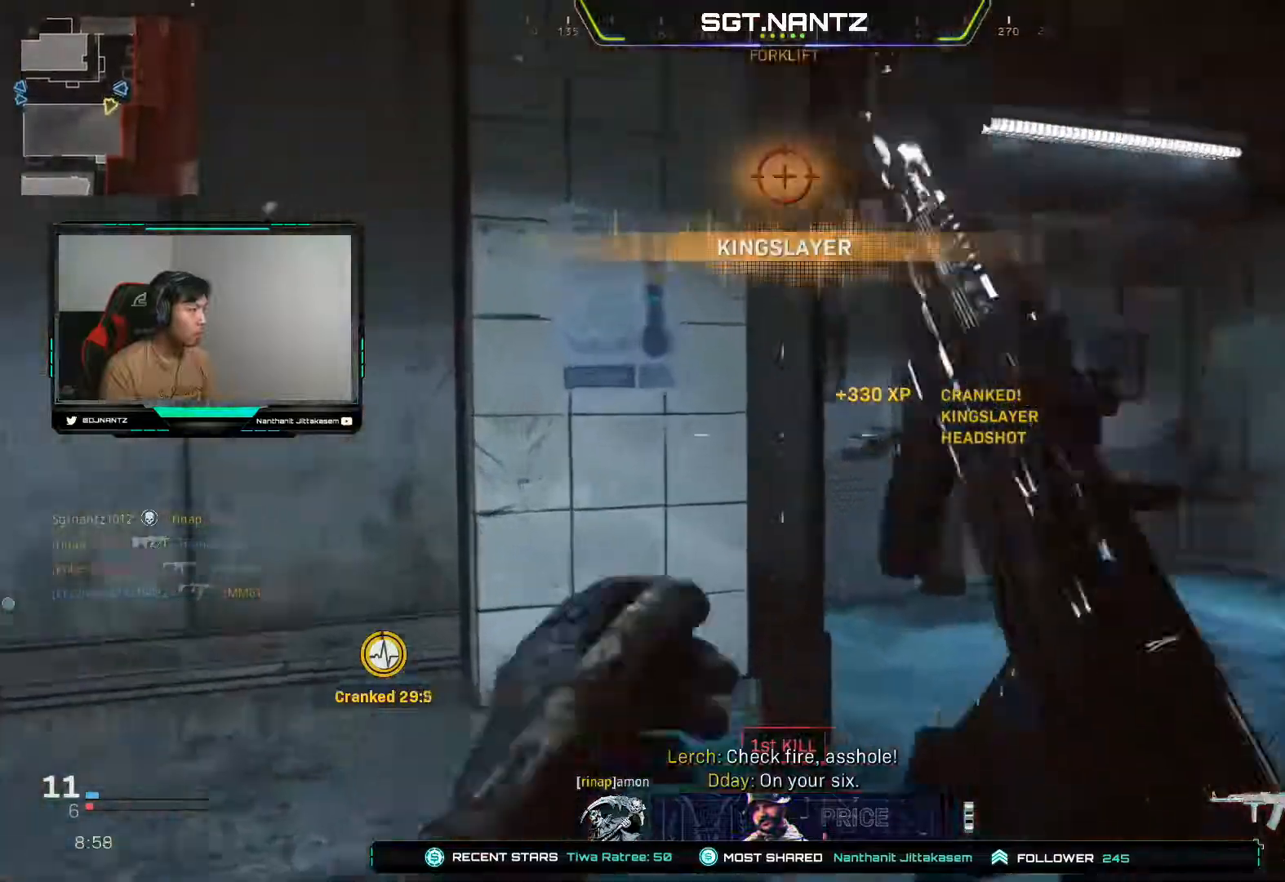
{"buttons": [], "left_stick": "up-right", "right_stick": "center", "events": [[17, "left_stick", "up-right"], [117, "SQUARE", "up"], [350, "R3", "down"], [433, "R3", "up"]]}
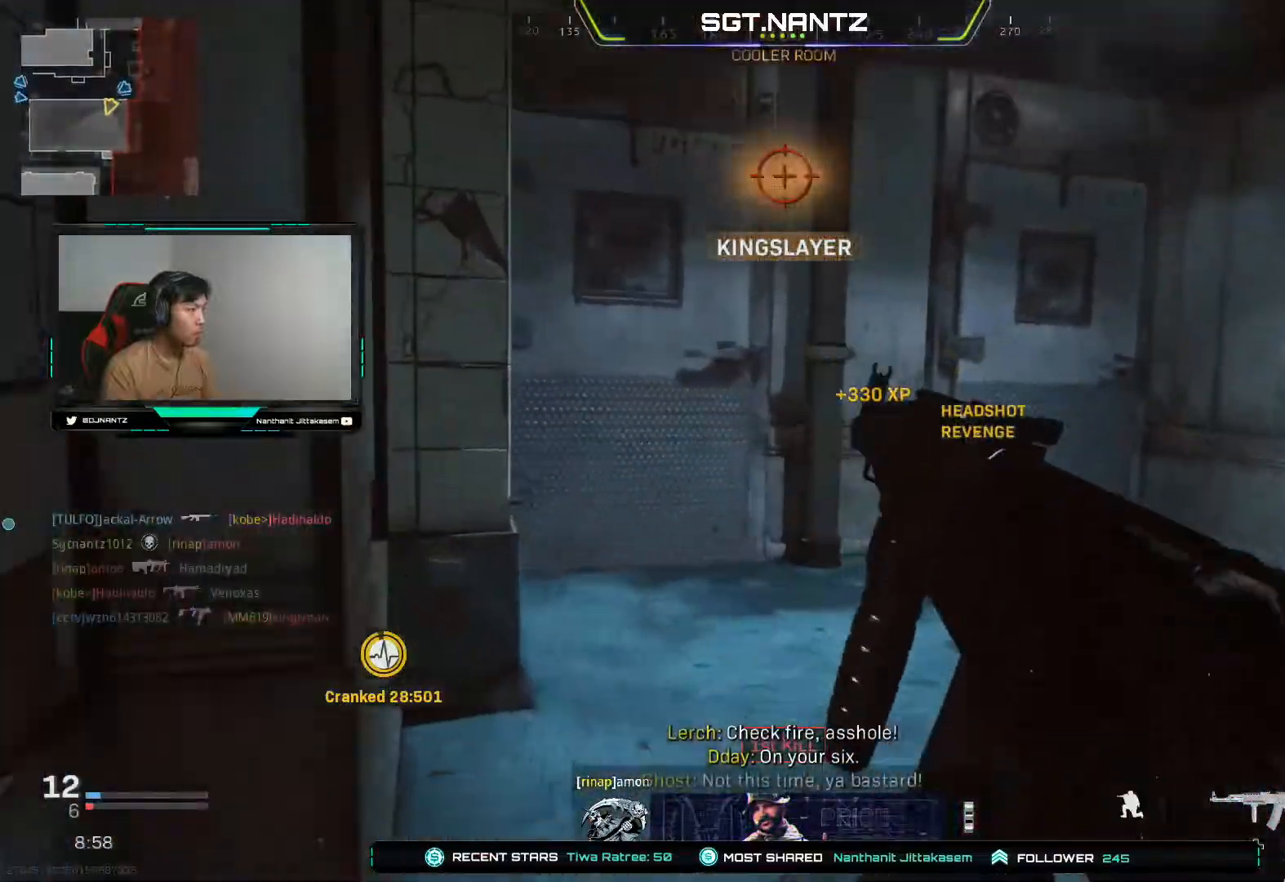
{"buttons": [], "left_stick": "up-left", "right_stick": "center", "events": [[17, "R3", "down"], [150, "R3", "up"], [150, "left_stick", "up-left"], [150, "right_stick", "right"], [433, "right_stick", "center"]]}
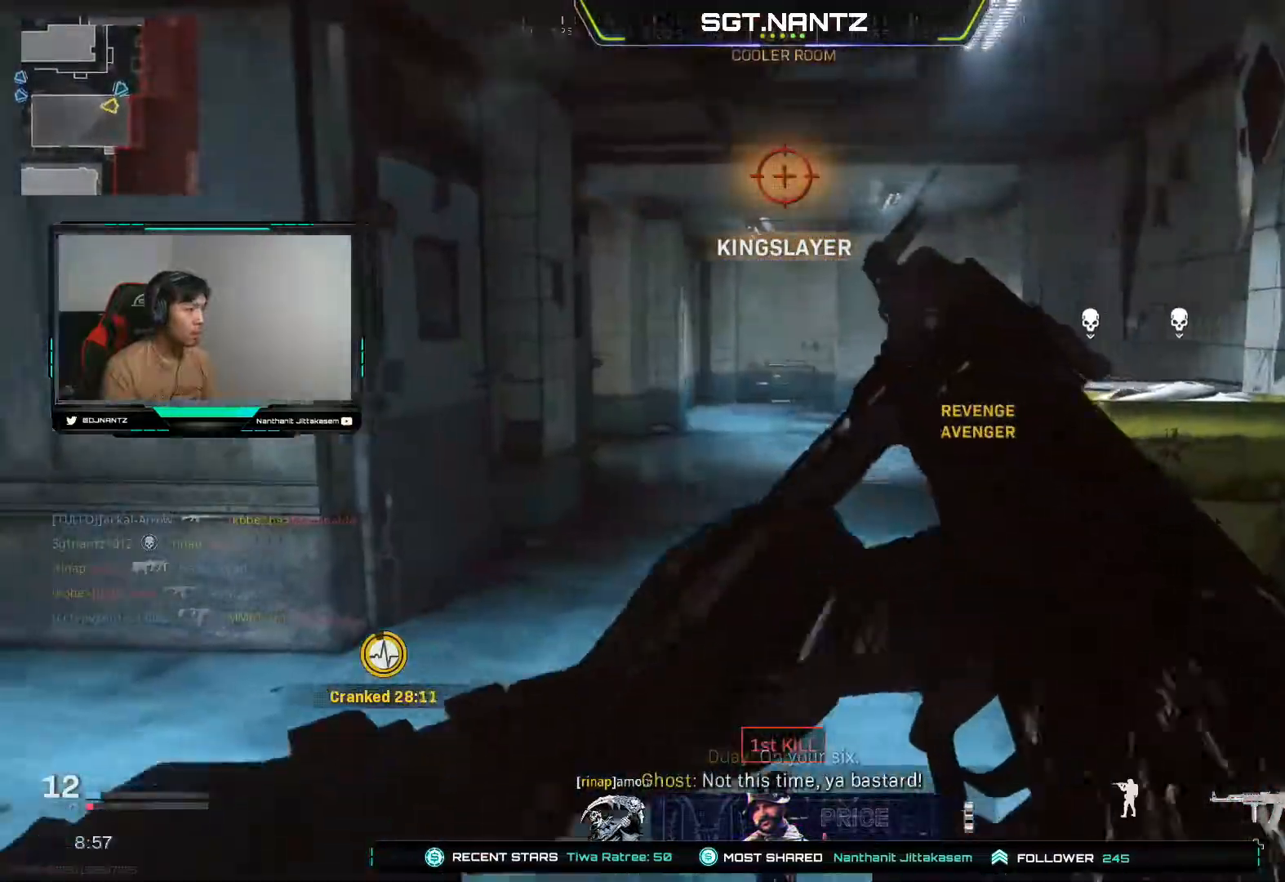
{"buttons": ["L3"], "left_stick": "up", "right_stick": "center", "events": [[33, "right_stick", "right"], [217, "right_stick", "center"], [400, "L3", "down"], [500, "left_stick", "up"]]}
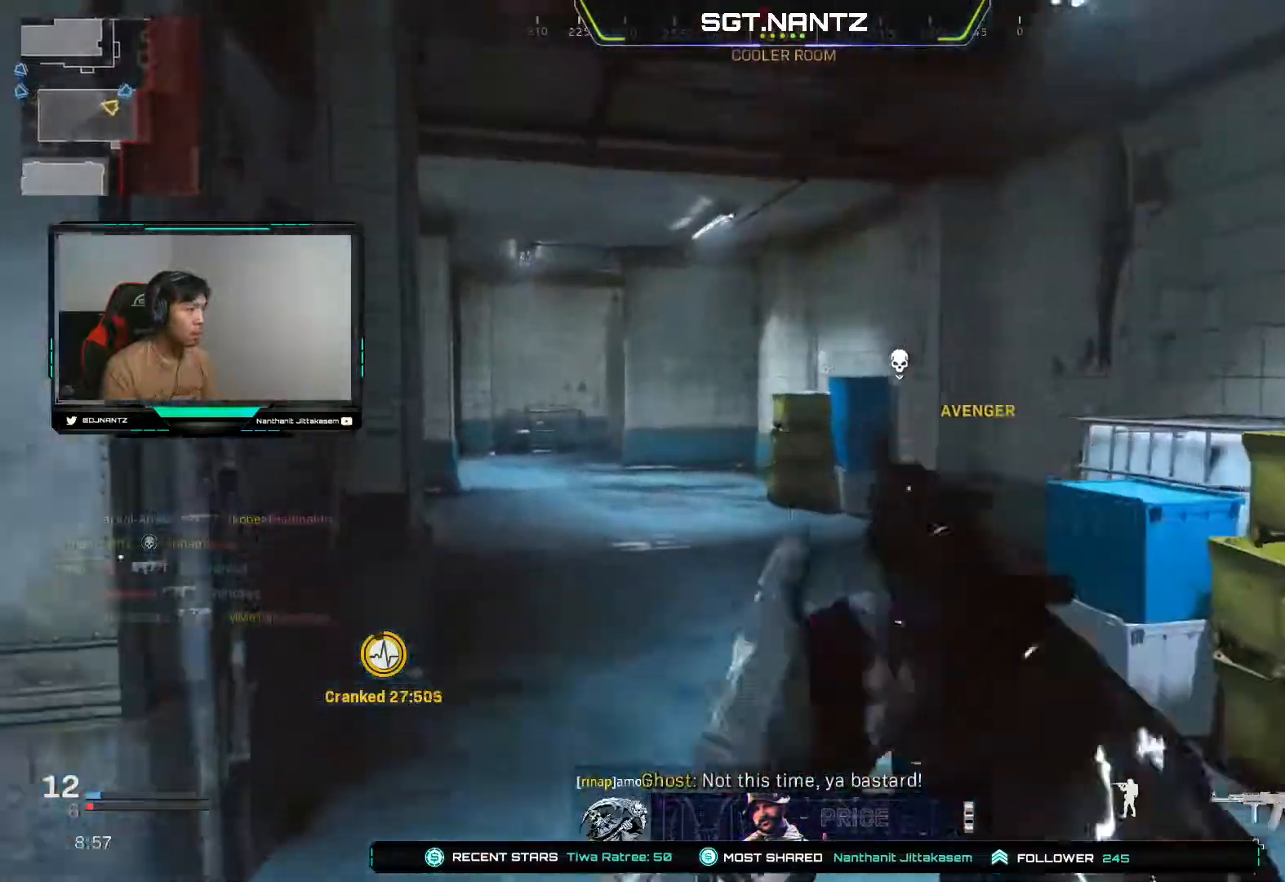
{"buttons": ["R3"], "left_stick": "up", "right_stick": "center", "events": [[83, "L3", "up"], [217, "R3", "down"], [350, "R3", "up"], [450, "R3", "down"]]}
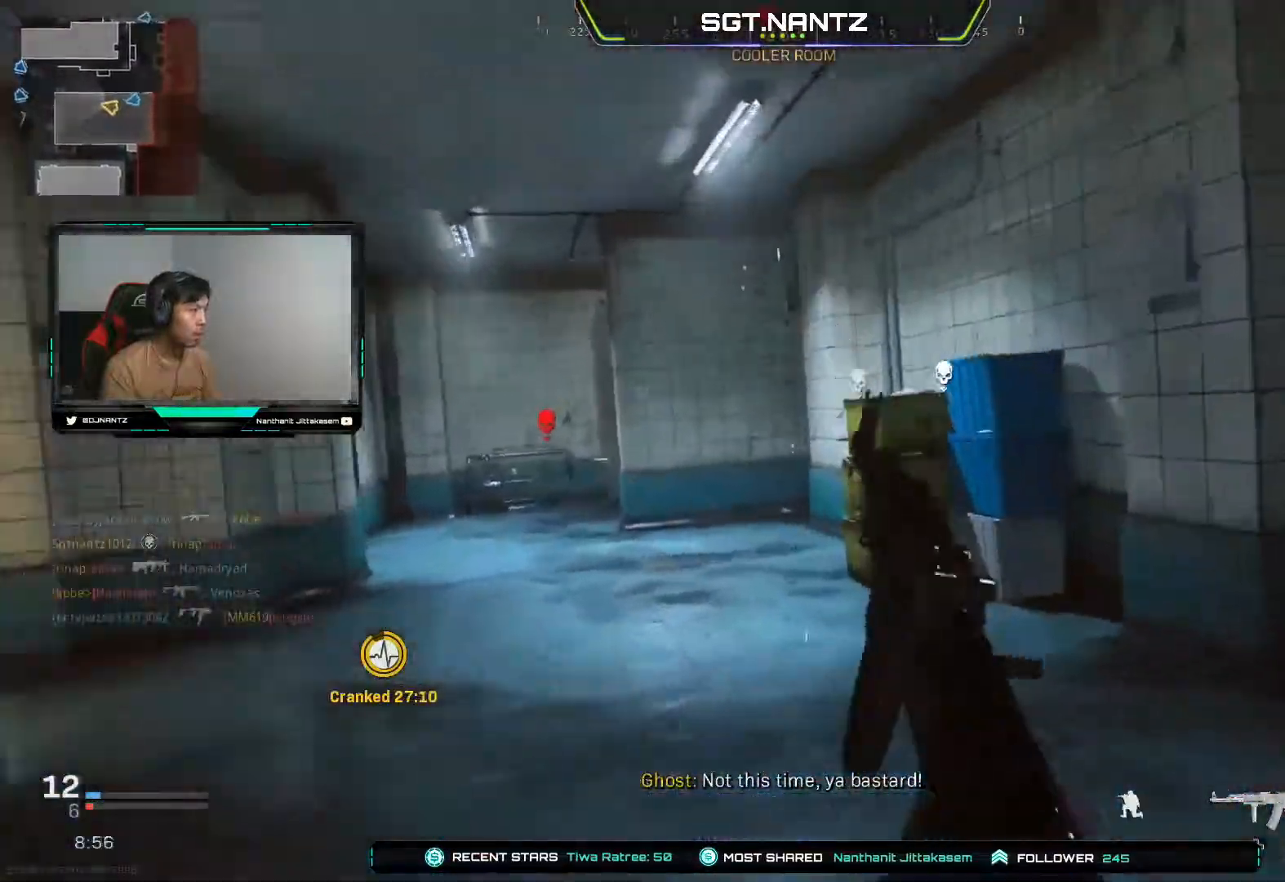
{"buttons": [], "left_stick": "up-right", "right_stick": "left", "events": [[83, "R3", "up"], [117, "right_stick", "left"], [133, "L3", "down"], [350, "L3", "up"], [350, "left_stick", "up-right"]]}
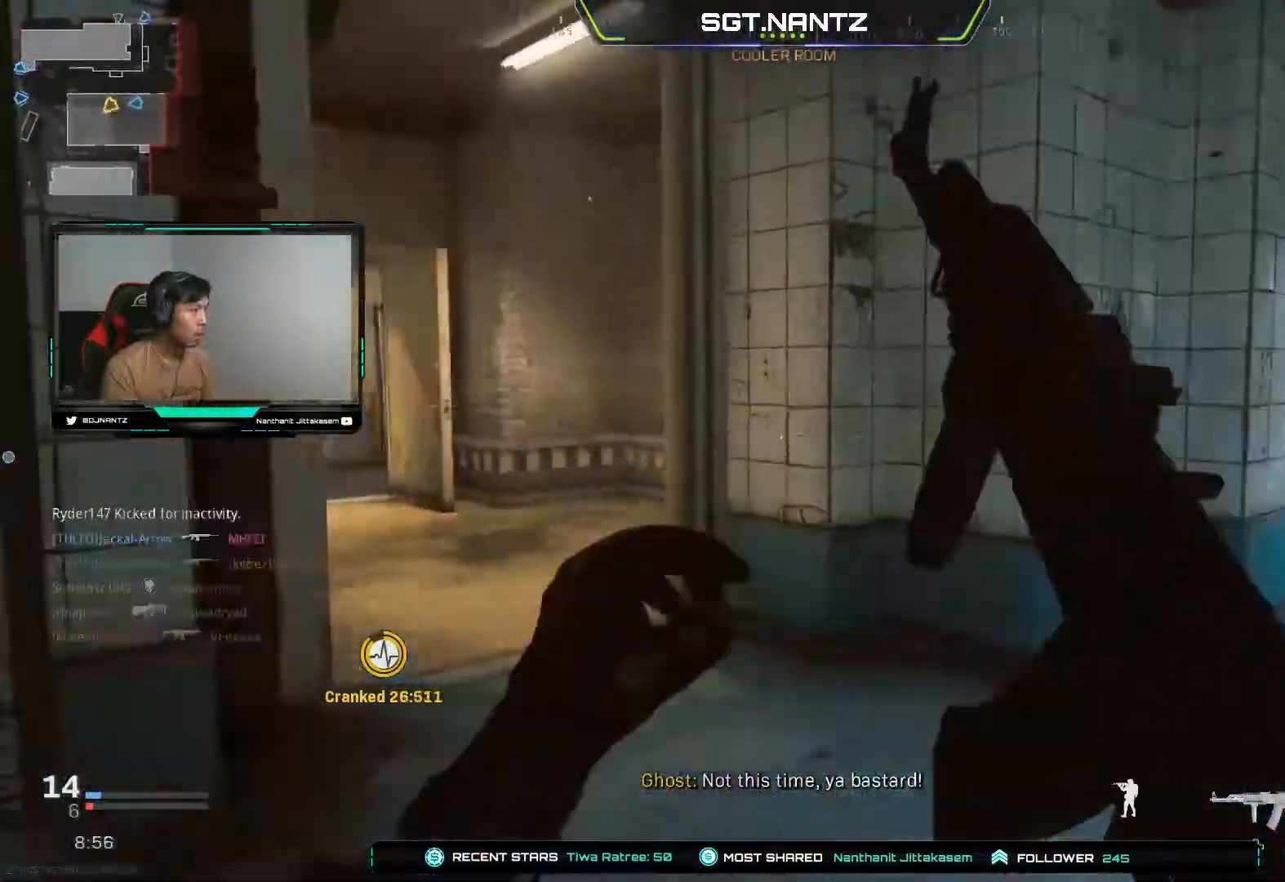
{"buttons": [], "left_stick": "up", "right_stick": "right", "events": [[117, "left_stick", "up"], [117, "right_stick", "center"], [417, "right_stick", "right"]]}
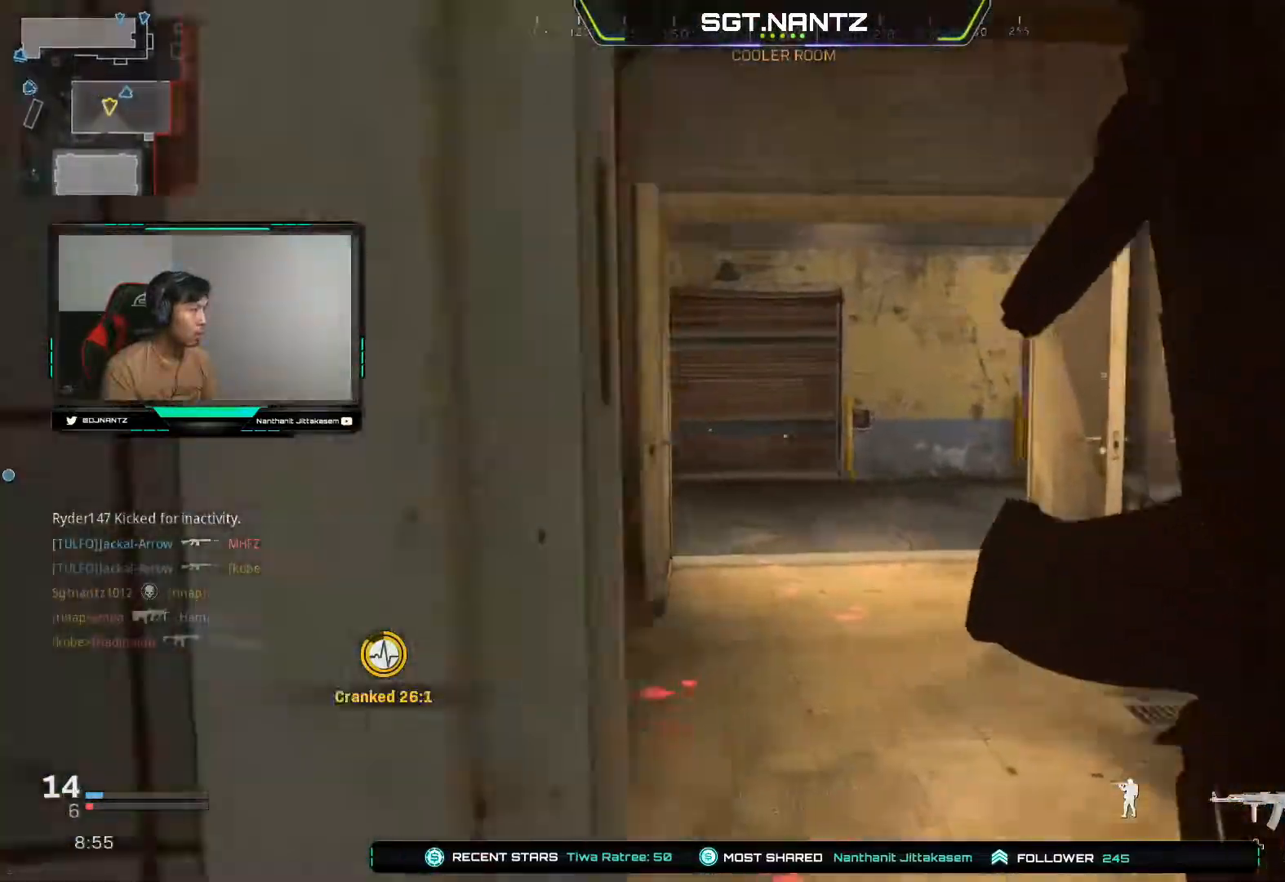
{"buttons": [], "left_stick": "right", "right_stick": "left", "events": [[50, "left_stick", "up-left"], [200, "right_stick", "left"], [417, "left_stick", "right"]]}
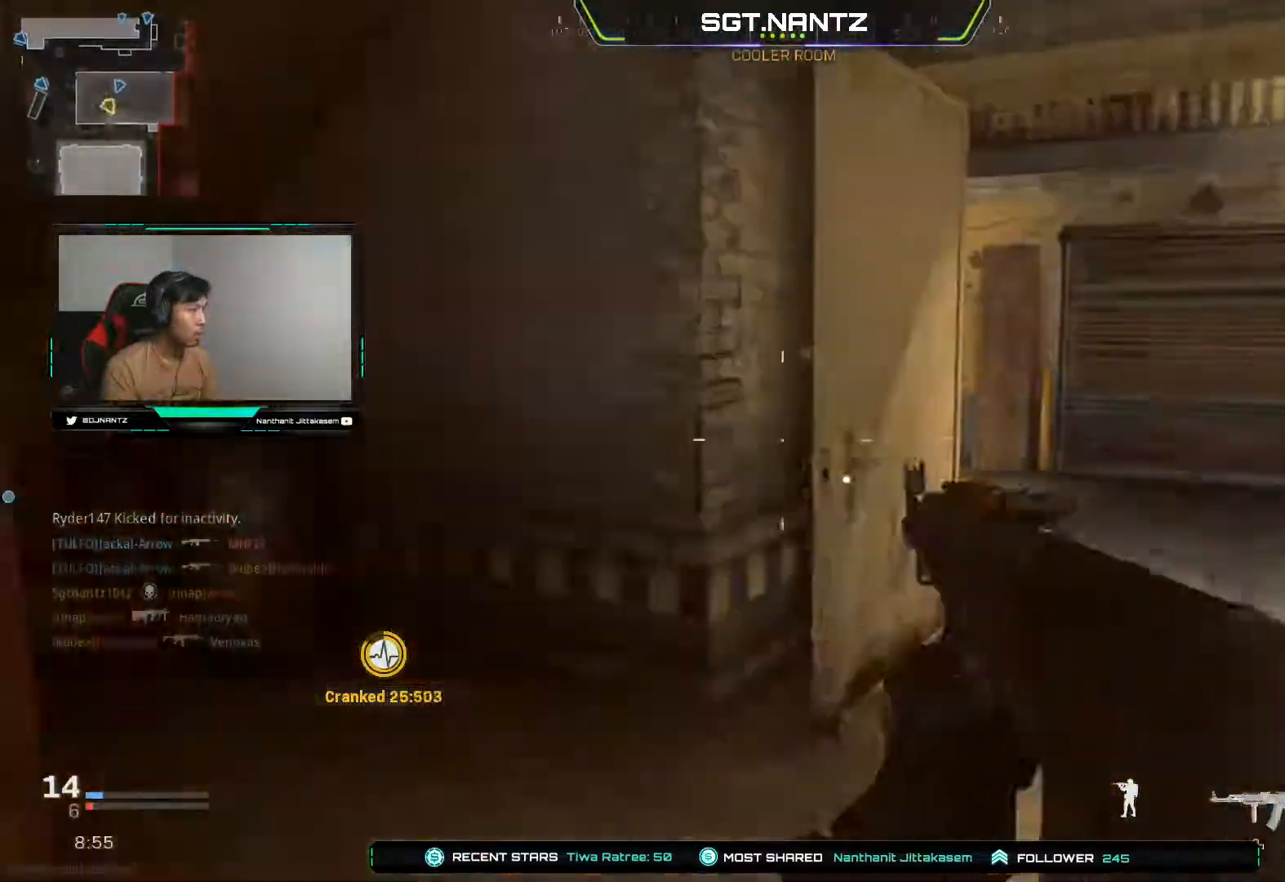
{"buttons": [], "left_stick": "up-left", "right_stick": "up-left", "events": [[83, "right_stick", "up-left"], [483, "left_stick", "up-left"]]}
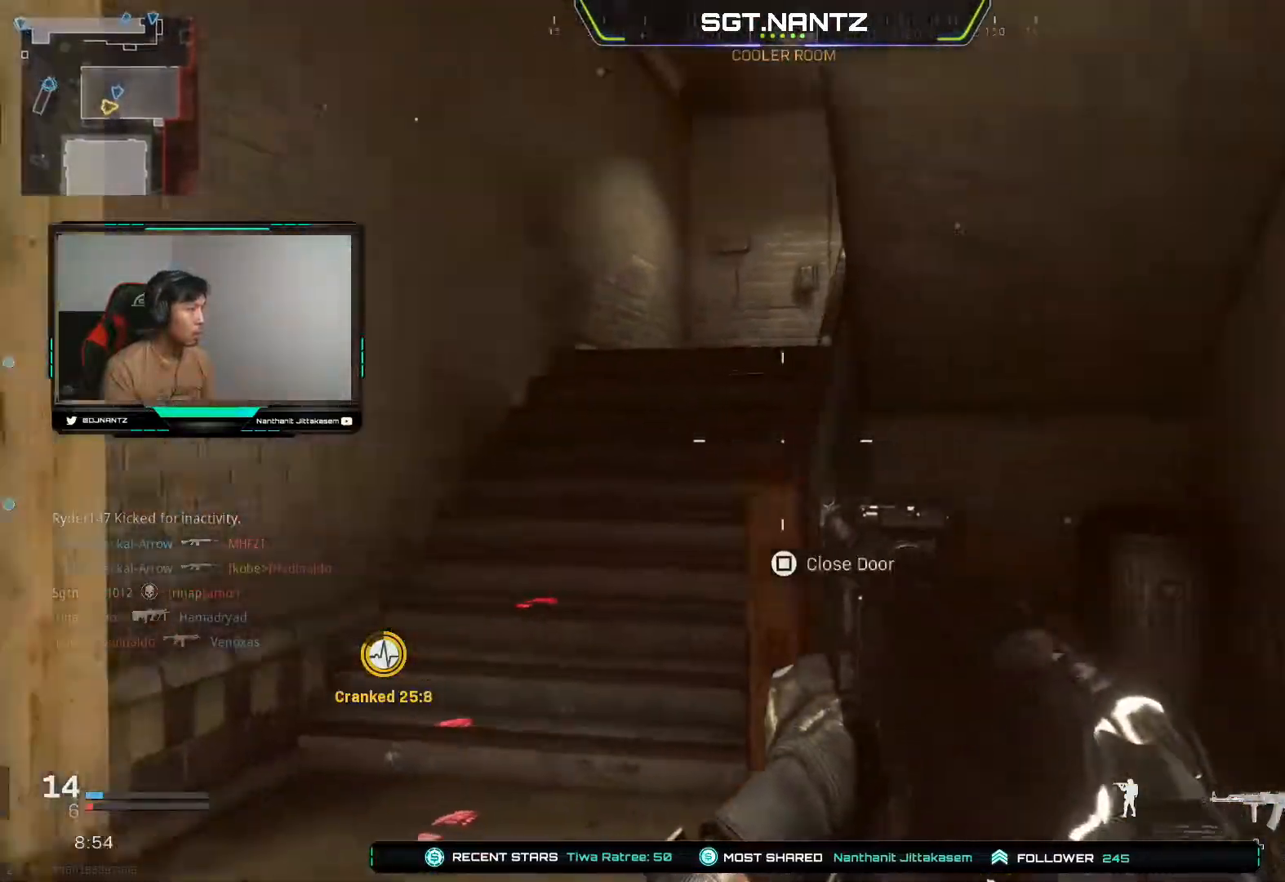
{"buttons": [], "left_stick": "up-left", "right_stick": "right", "events": [[100, "right_stick", "center"], [167, "L3", "down"], [283, "right_stick", "right"], [350, "L3", "up"]]}
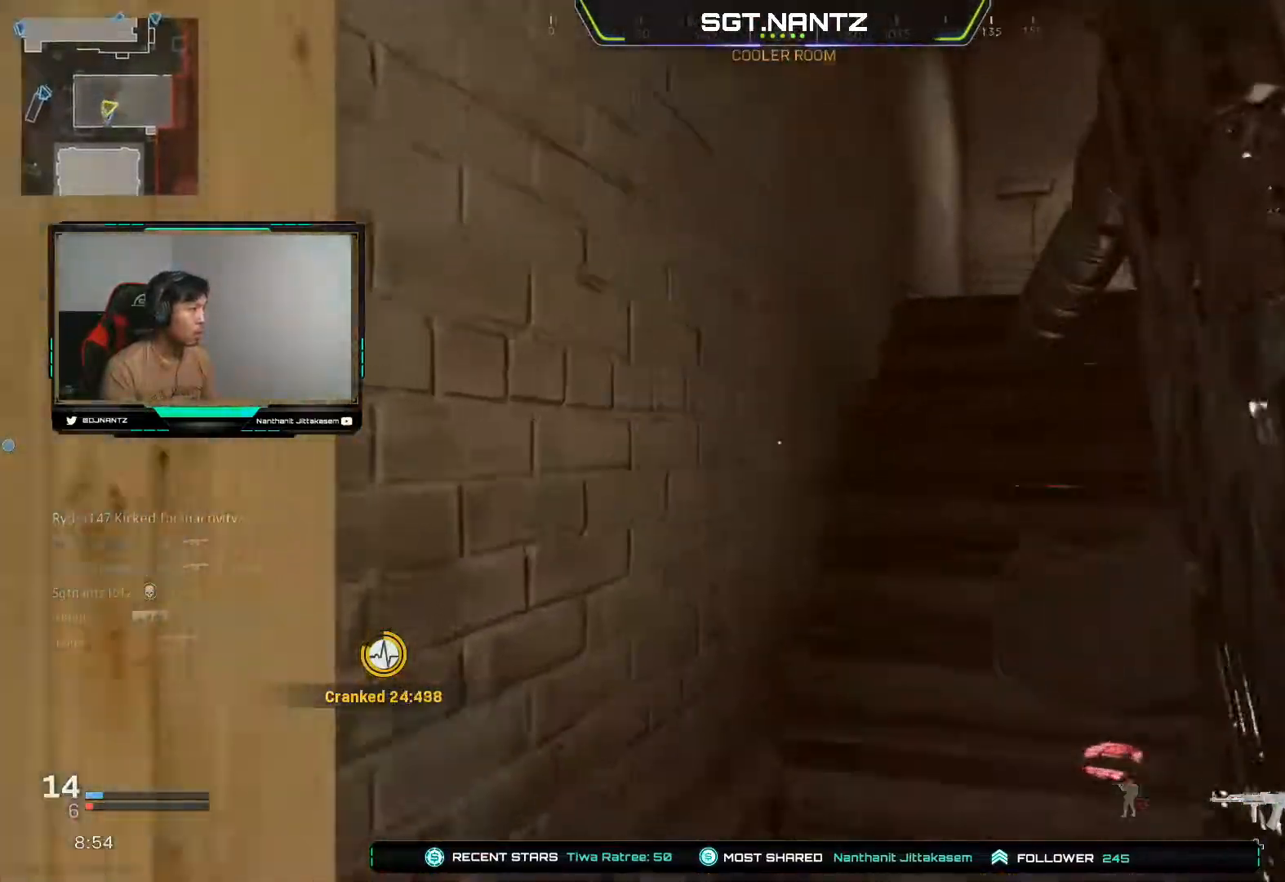
{"buttons": [], "left_stick": "left", "right_stick": "center", "events": [[83, "left_stick", "left"], [383, "right_stick", "center"]]}
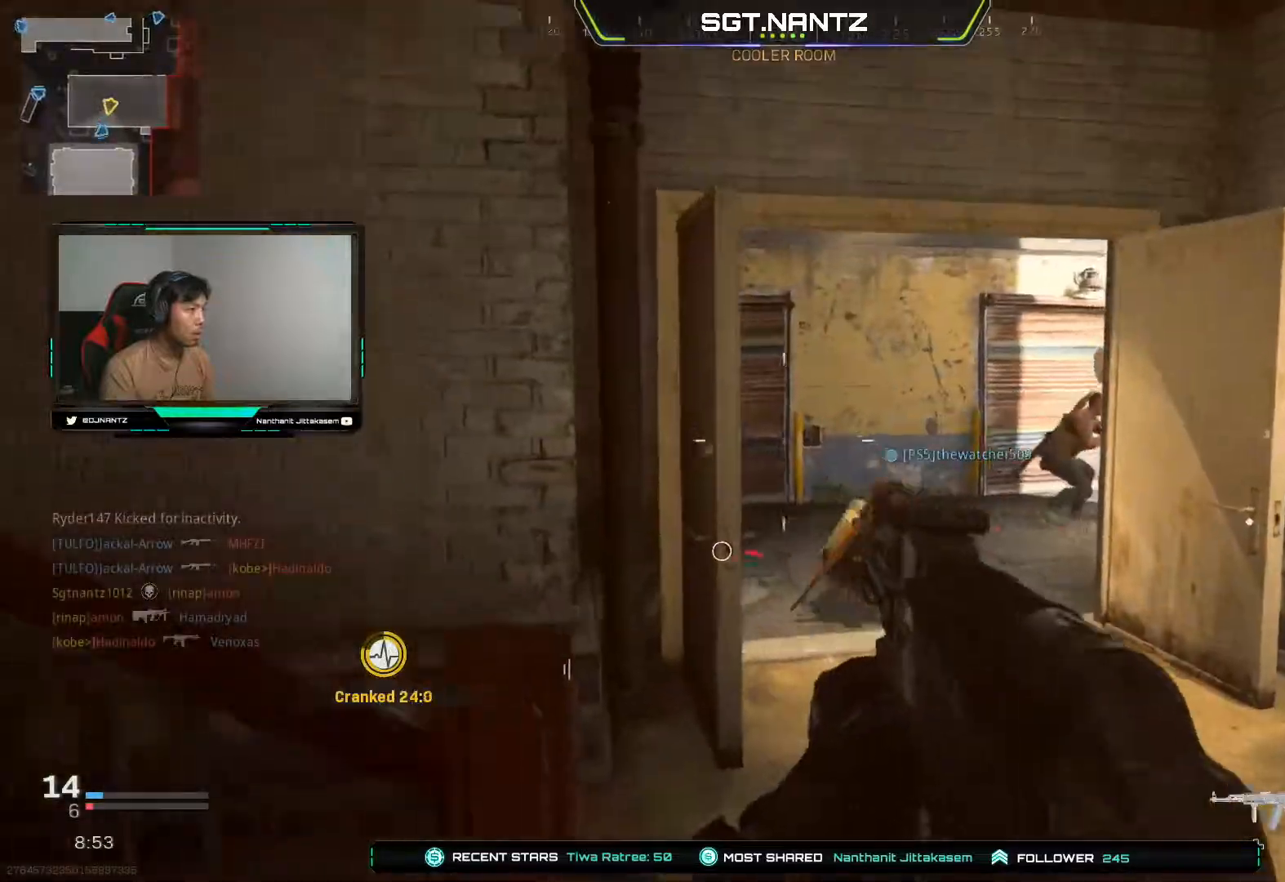
{"buttons": ["L1"], "left_stick": "down-right", "right_stick": "center", "events": [[183, "right_stick", "down-right"], [317, "L1", "down"], [317, "left_stick", "down-right"], [467, "right_stick", "center"]]}
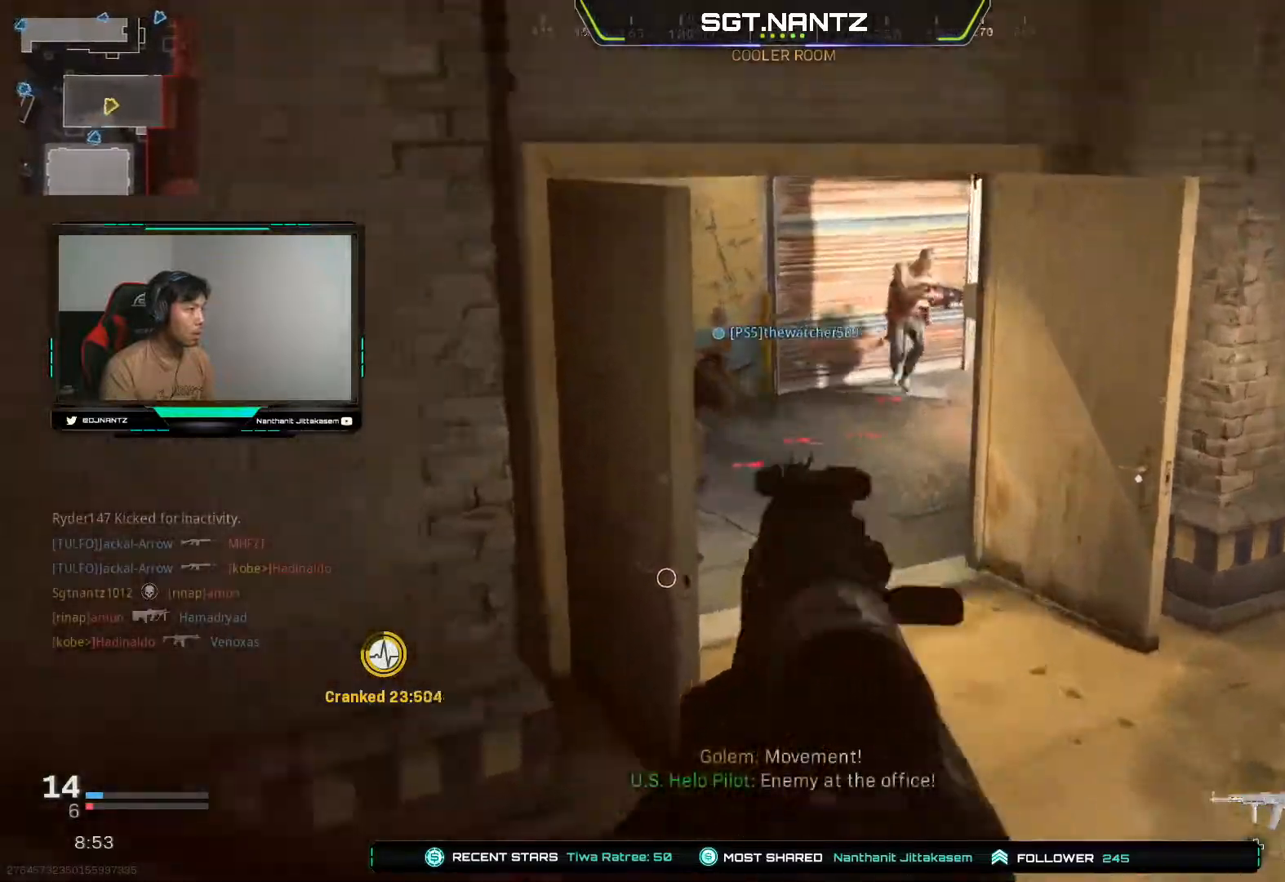
{"buttons": [], "left_stick": "up", "right_stick": "down", "events": [[17, "right_stick", "up-right"], [267, "R1", "down"], [267, "left_stick", "up"], [317, "right_stick", "center"], [400, "right_stick", "down"], [450, "L1", "up"], [483, "R1", "up"]]}
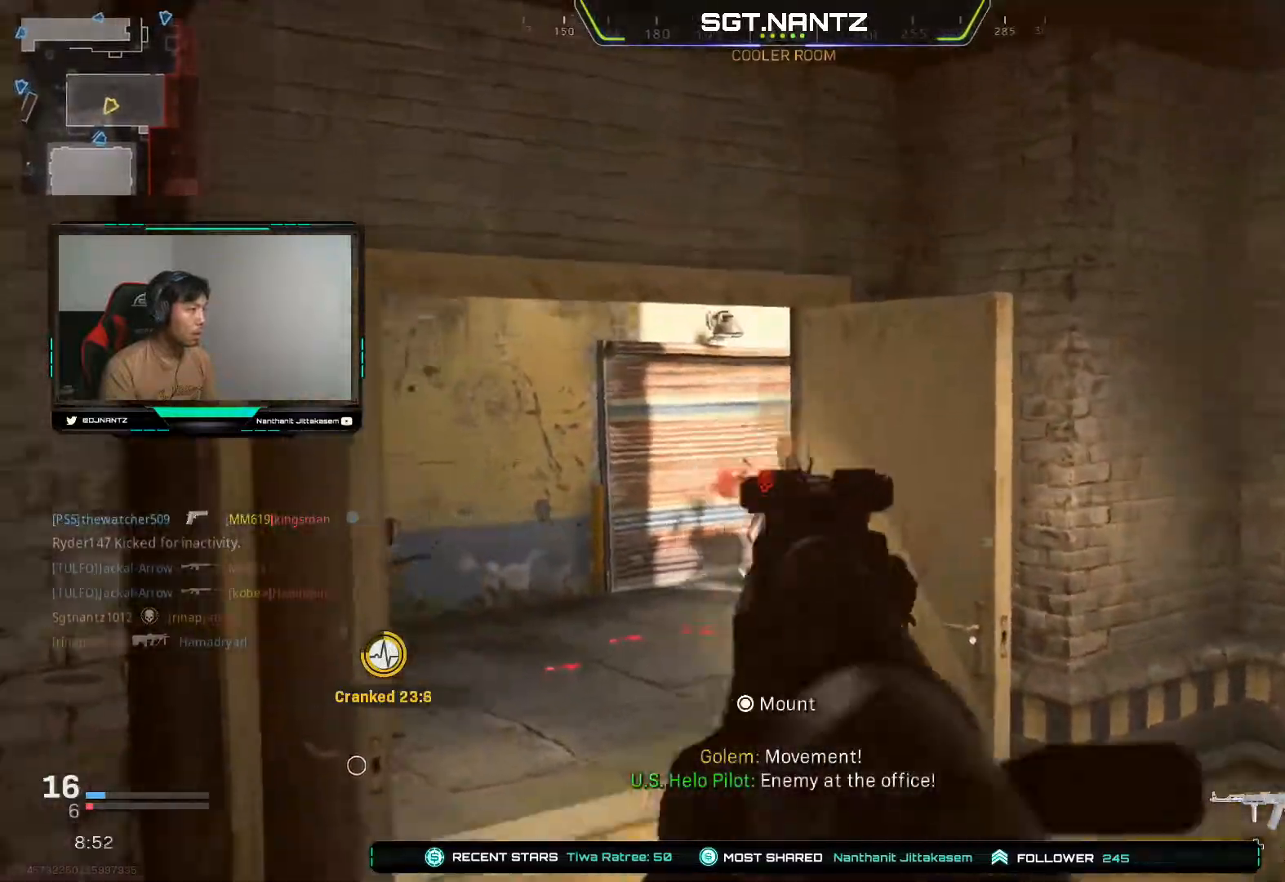
{"buttons": [], "left_stick": "up-left", "right_stick": "center", "events": [[17, "L3", "down"], [50, "right_stick", "center"], [183, "L3", "up"], [350, "left_stick", "up-left"]]}
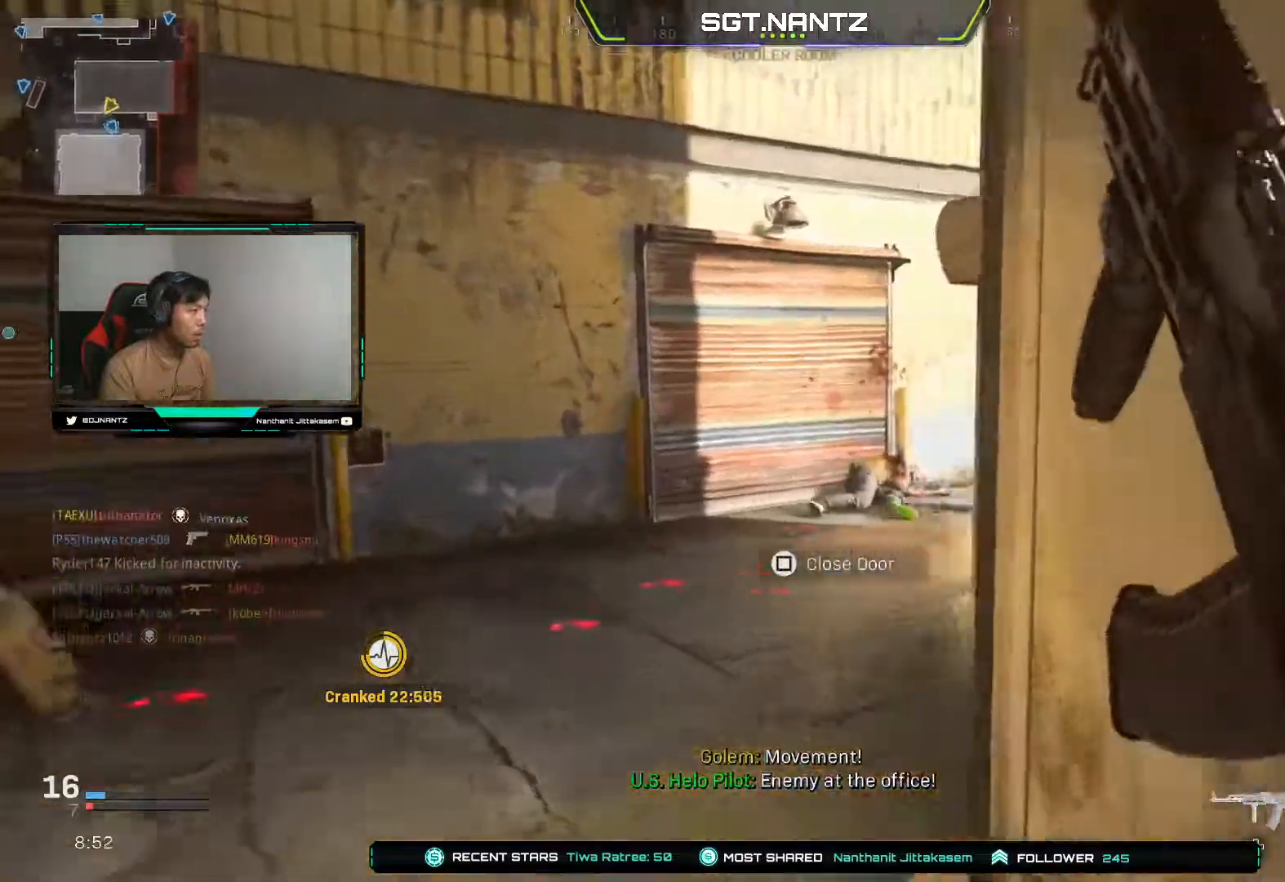
{"buttons": ["L1"], "left_stick": "up-left", "right_stick": "right", "events": [[67, "right_stick", "right"], [233, "L1", "down"]]}
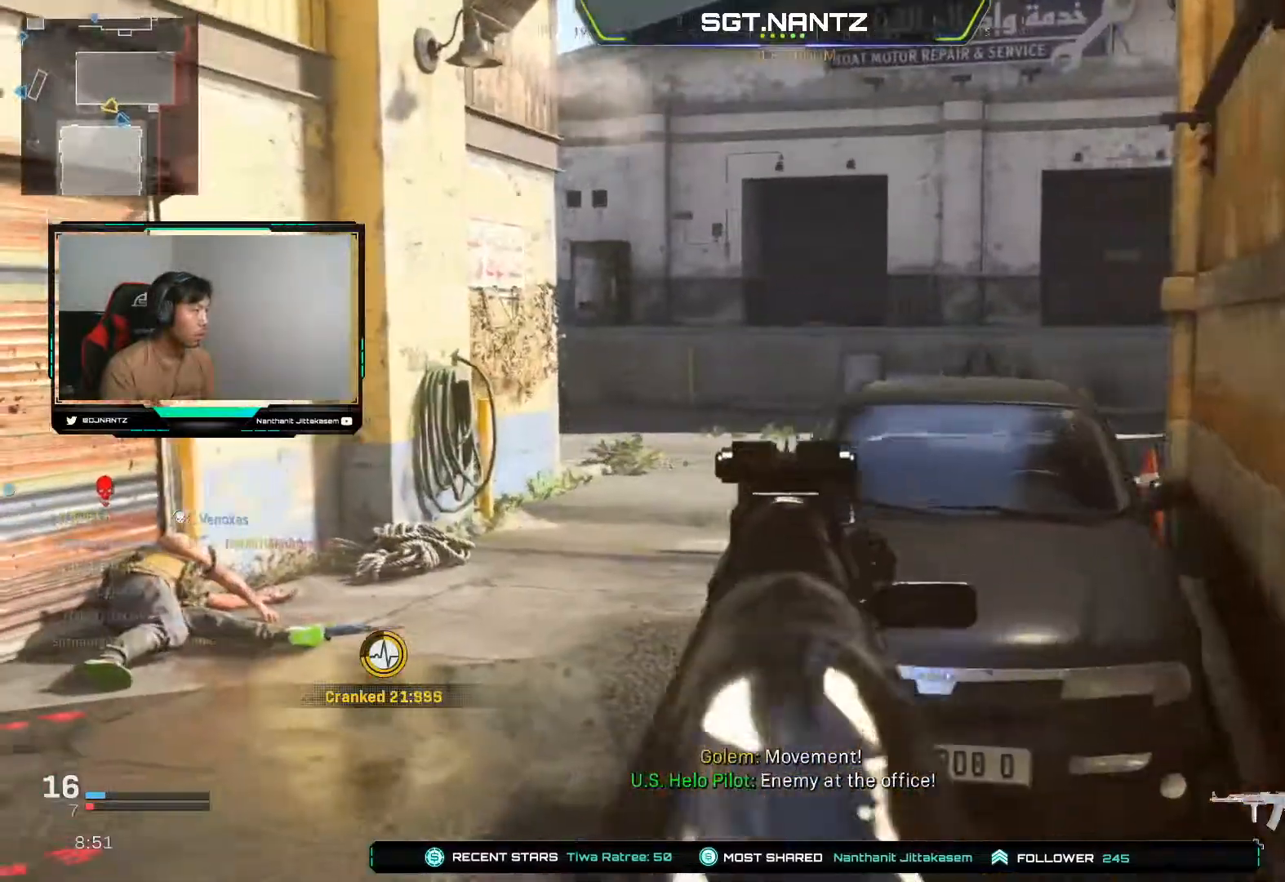
{"buttons": [], "left_stick": "down-left", "right_stick": "left", "events": [[67, "right_stick", "center"], [83, "left_stick", "right"], [283, "right_stick", "left"], [300, "L1", "up"], [300, "left_stick", "down-left"]]}
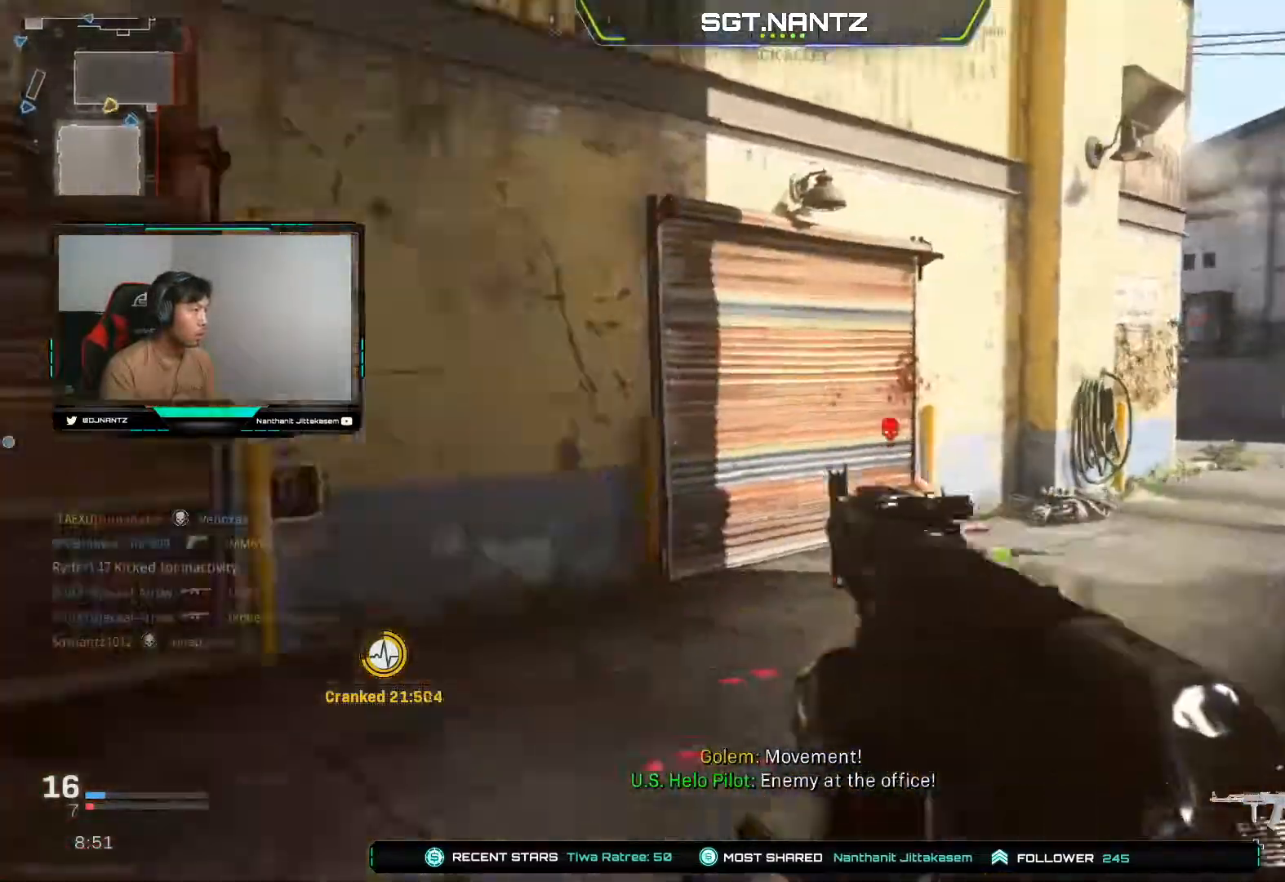
{"buttons": [], "left_stick": "up-left", "right_stick": "center", "events": [[67, "left_stick", "up-left"], [167, "L3", "down"], [283, "right_stick", "center"], [300, "L3", "up"]]}
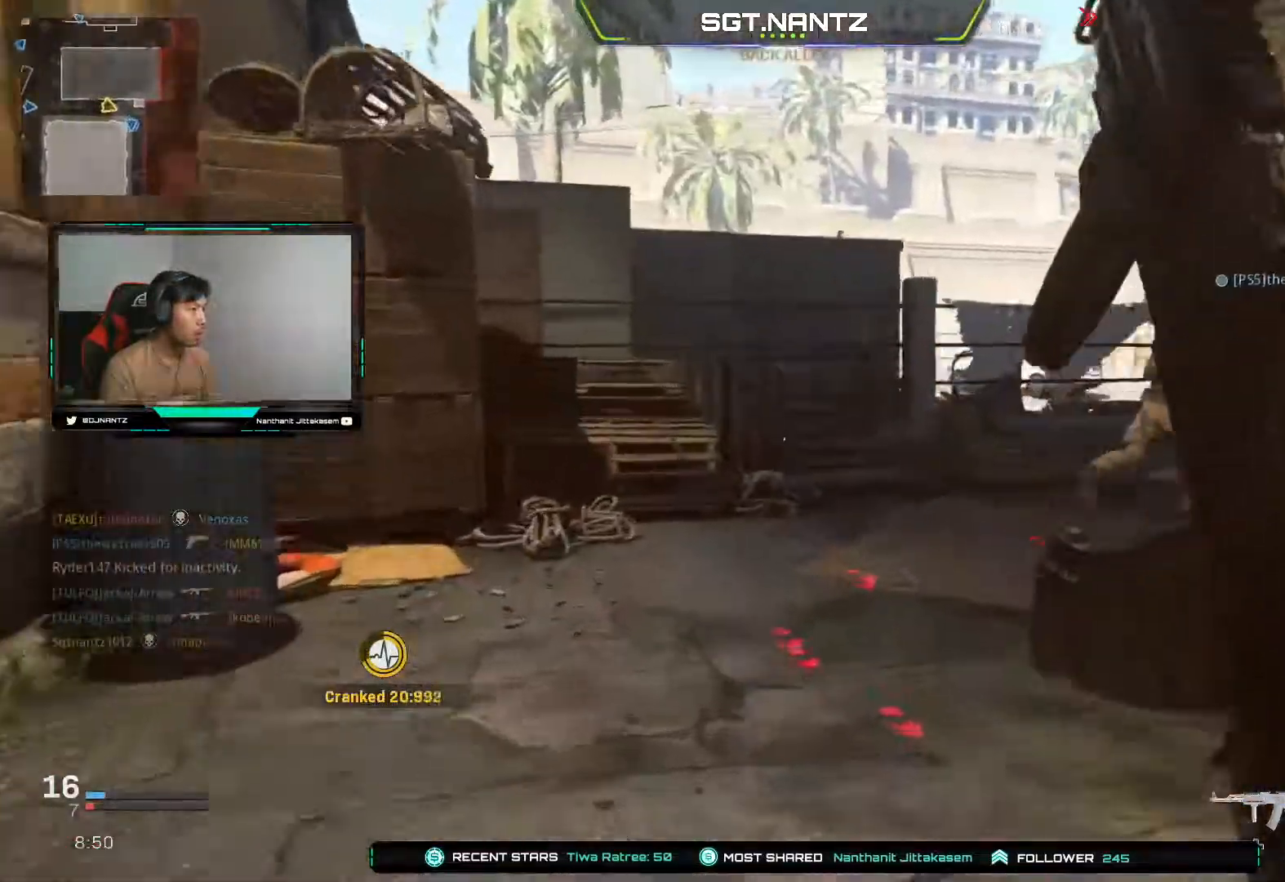
{"buttons": [], "left_stick": "up-left", "right_stick": "center", "events": [[117, "right_stick", "right"], [367, "right_stick", "center"]]}
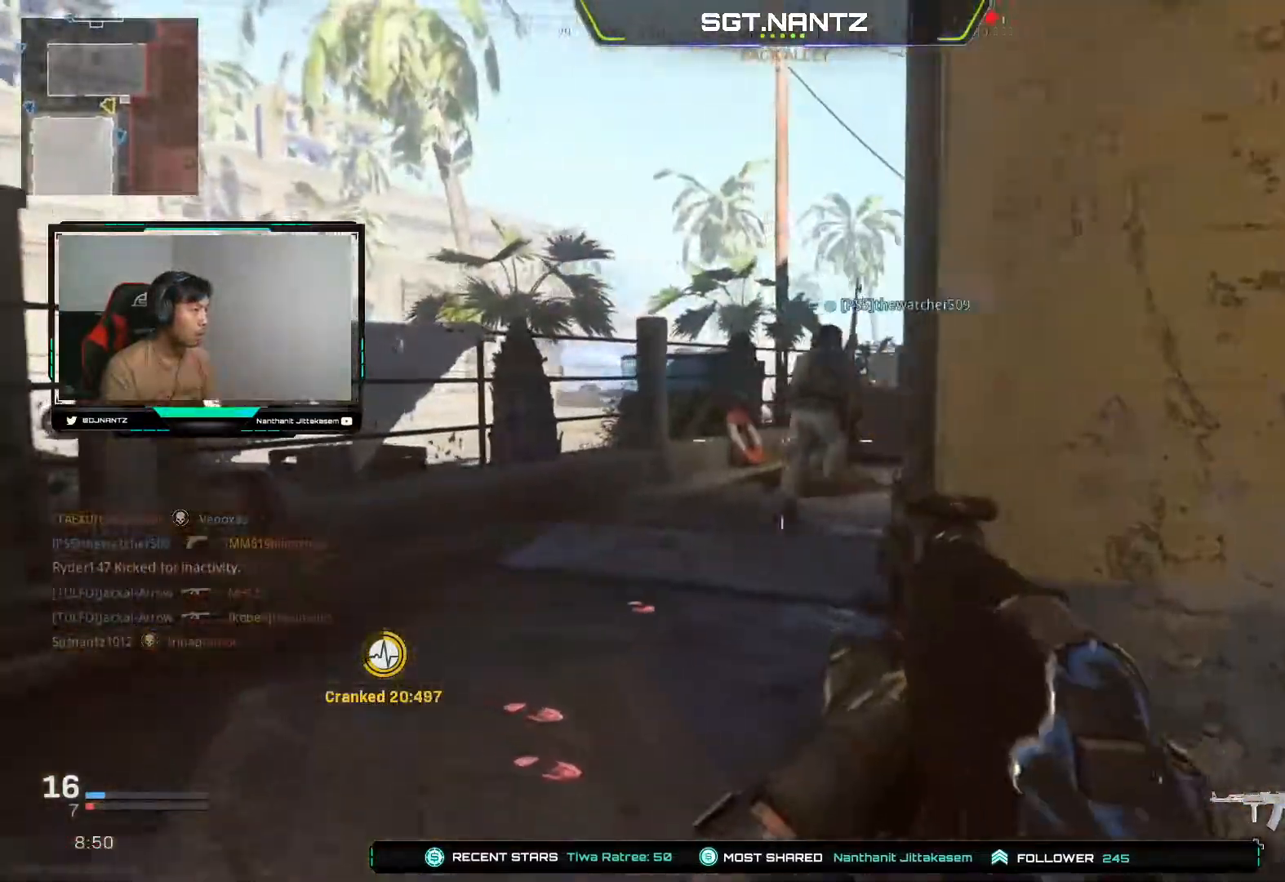
{"buttons": [], "left_stick": "right", "right_stick": "center", "events": [[33, "right_stick", "right"], [50, "L1", "down"], [383, "right_stick", "center"], [433, "L1", "up"], [467, "left_stick", "right"]]}
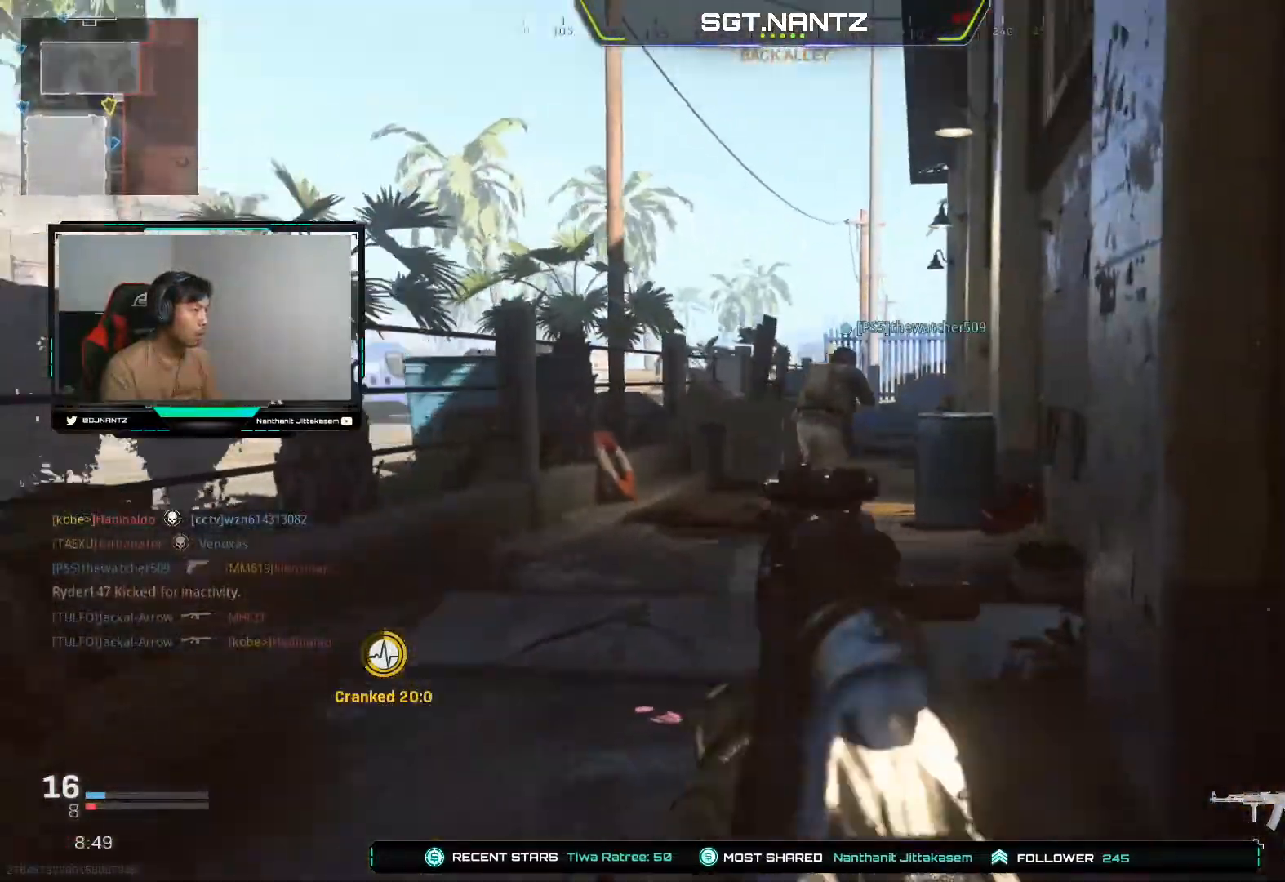
{"buttons": [], "left_stick": "right", "right_stick": "right", "events": [[33, "SQUARE", "down"], [283, "SQUARE", "up"], [467, "right_stick", "right"]]}
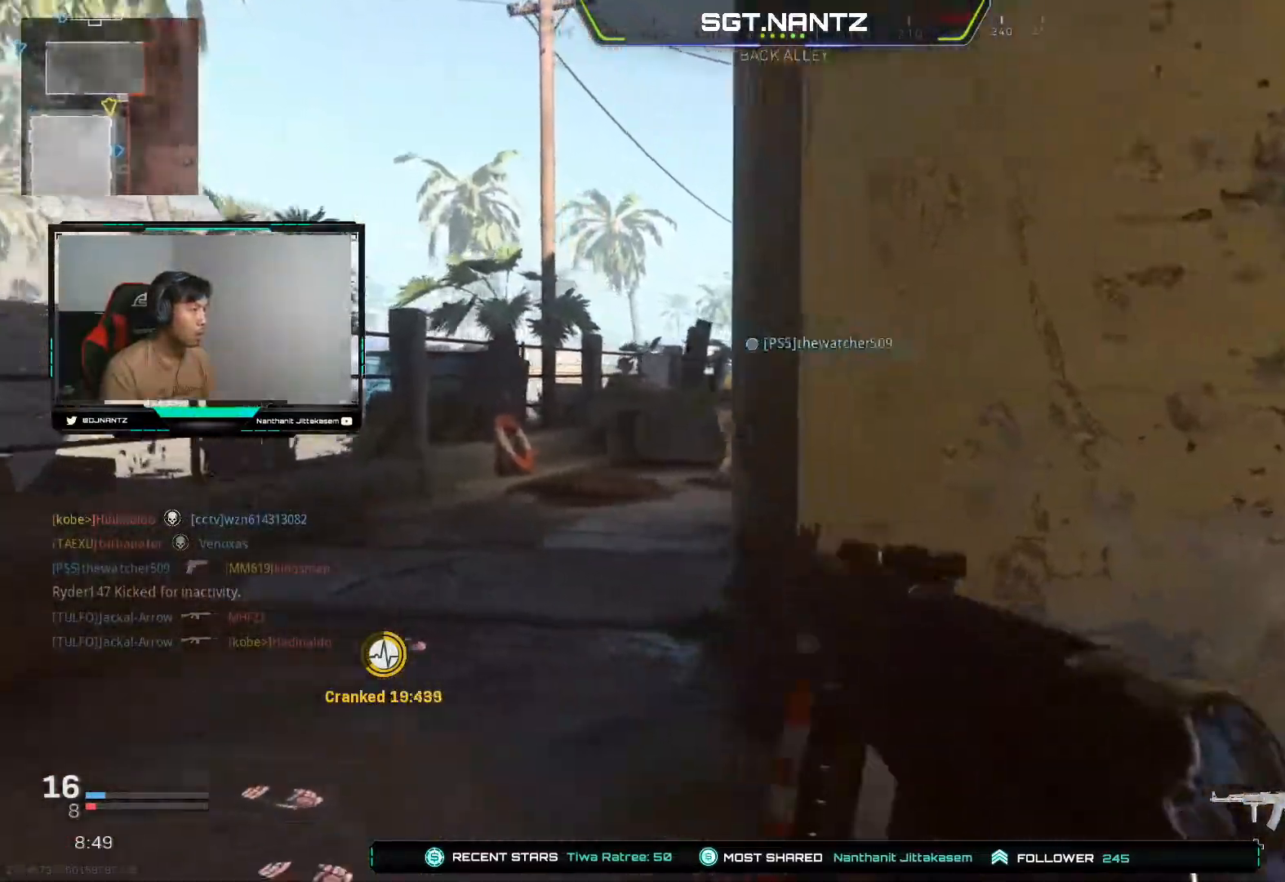
{"buttons": [], "left_stick": "up", "right_stick": "center", "events": [[83, "left_stick", "up-right"], [250, "left_stick", "up"], [300, "right_stick", "center"]]}
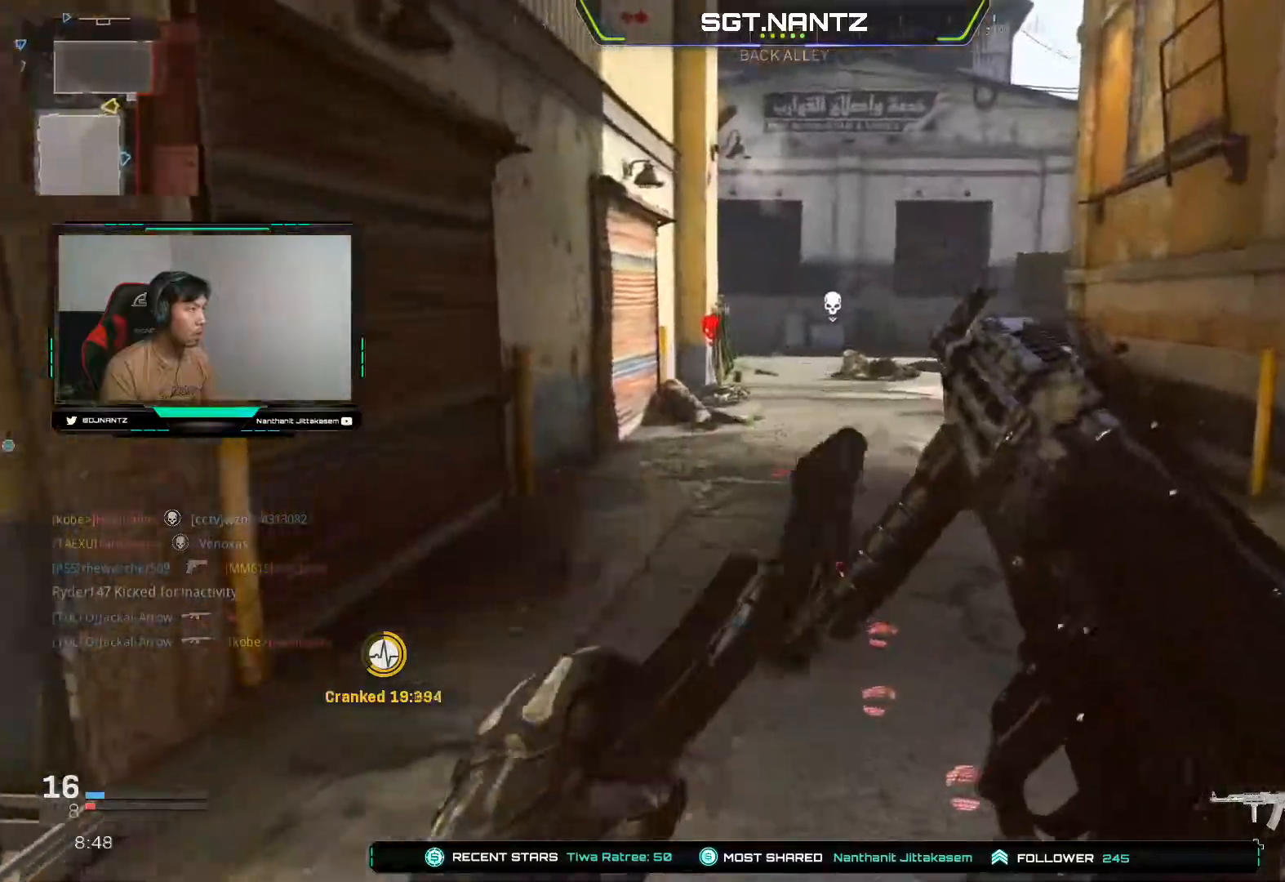
{"buttons": ["L3"], "left_stick": "up", "right_stick": "center", "events": [[450, "L3", "down"]]}
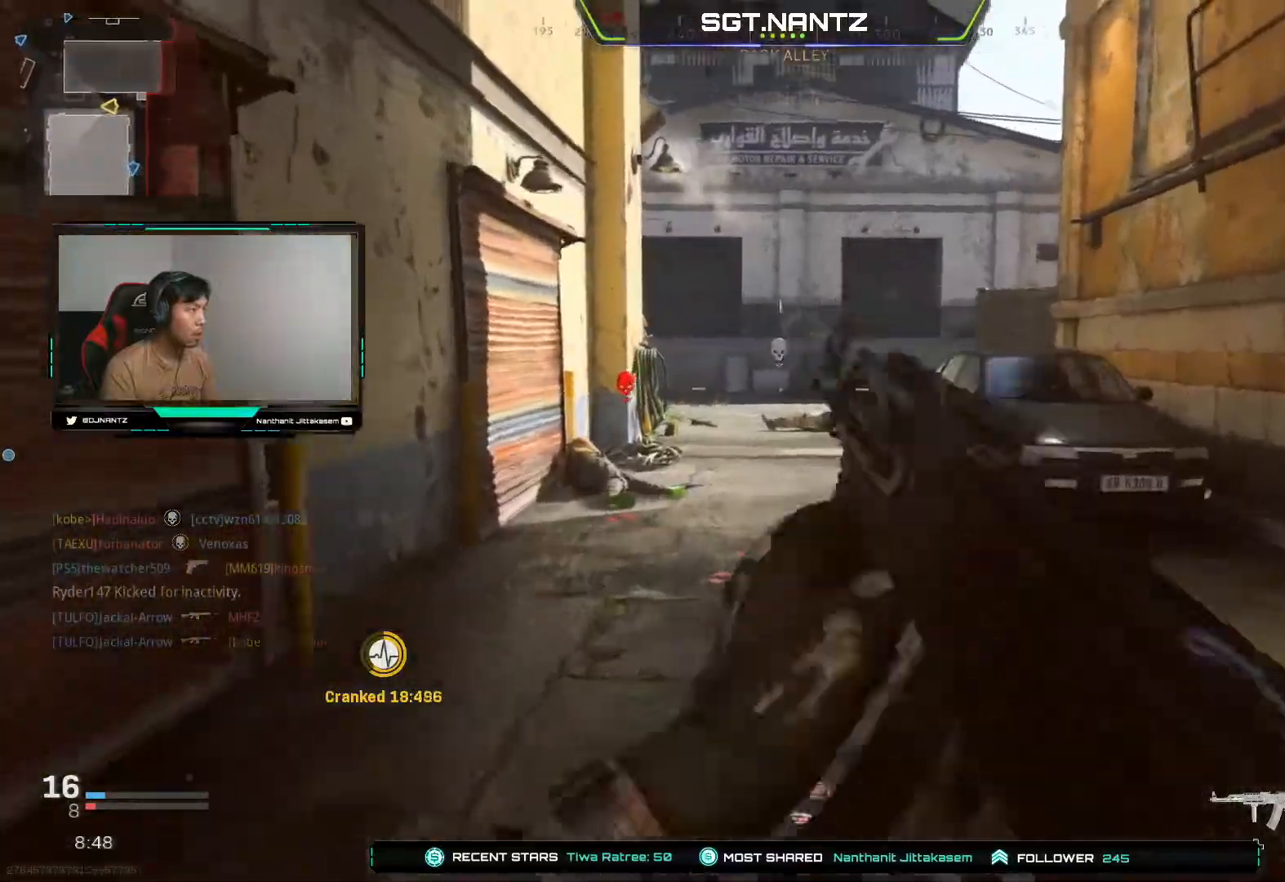
{"buttons": [], "left_stick": "up", "right_stick": "center", "events": [[133, "L3", "up"]]}
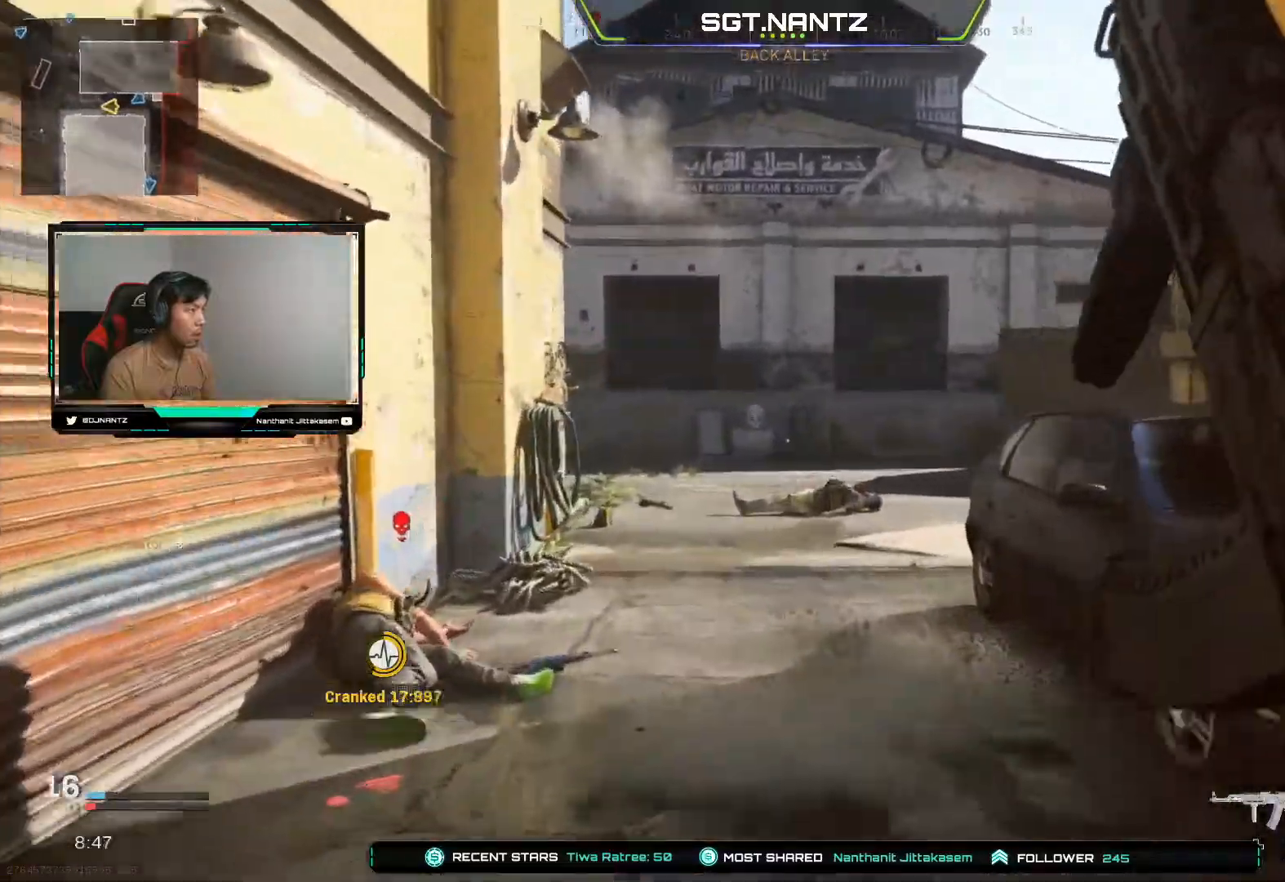
{"buttons": ["L1"], "left_stick": "up-right", "right_stick": "center", "events": [[167, "right_stick", "left"], [233, "left_stick", "up-right"], [283, "right_stick", "center"], [500, "L1", "down"]]}
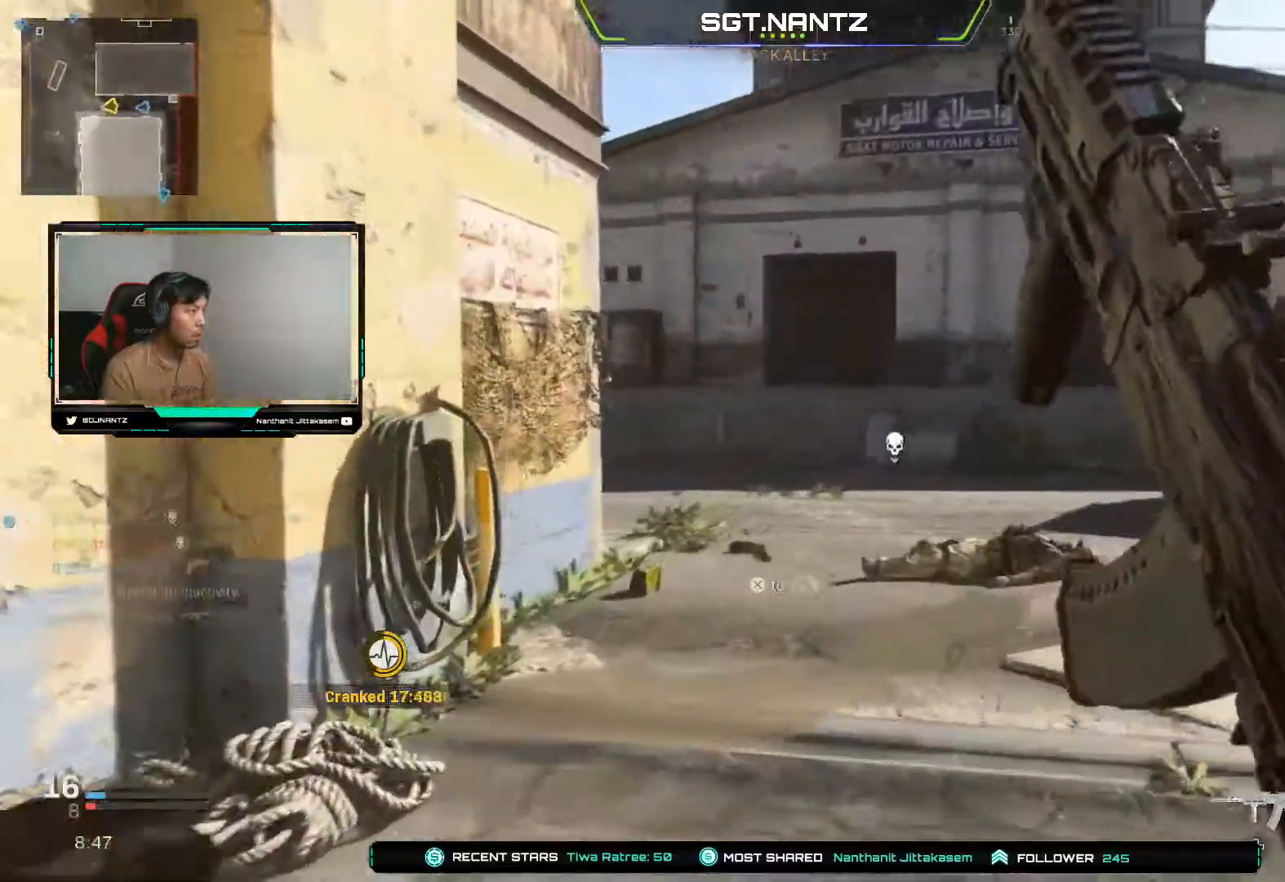
{"buttons": ["L1"], "left_stick": "up-right", "right_stick": "left", "events": [[67, "right_stick", "left"]]}
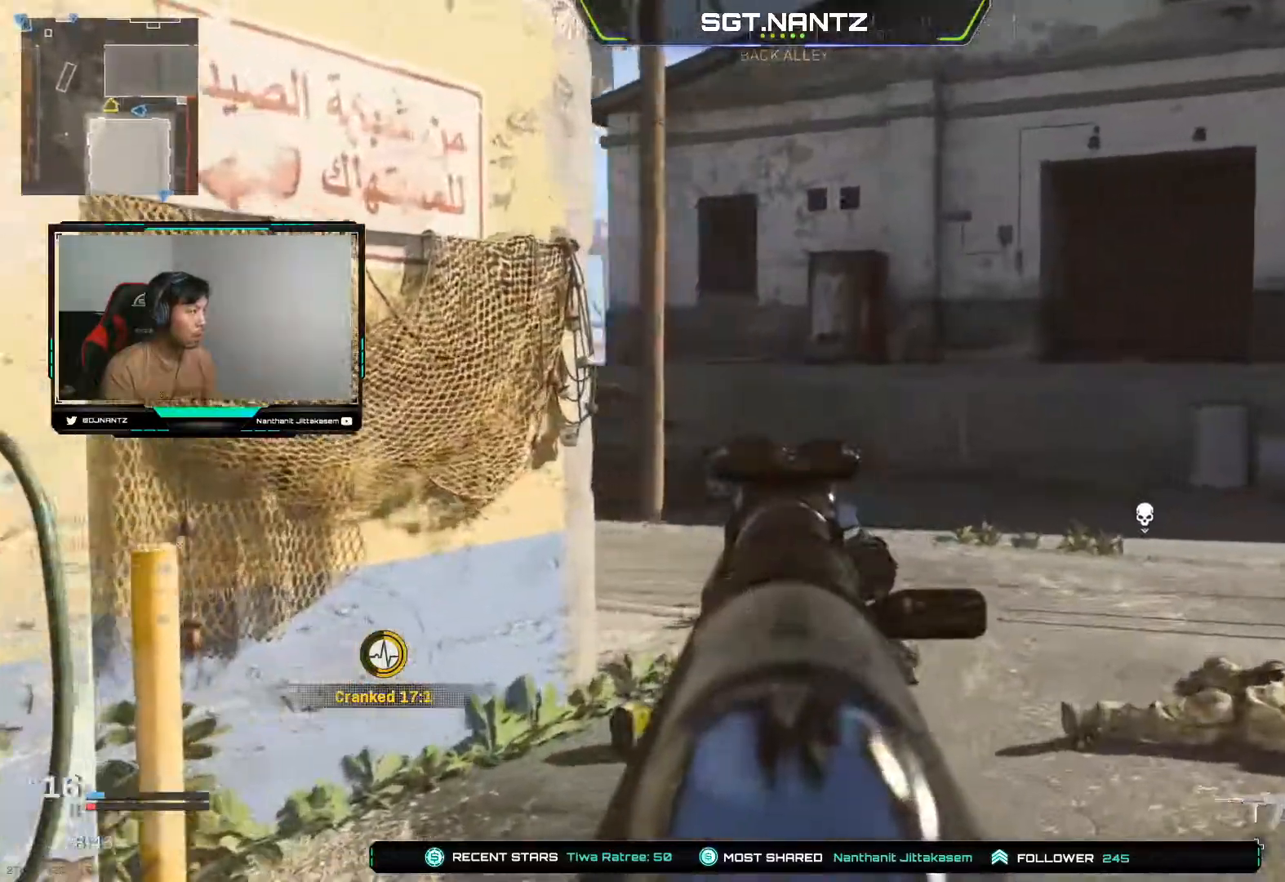
{"buttons": ["L1"], "left_stick": "right", "right_stick": "left", "events": [[367, "left_stick", "right"]]}
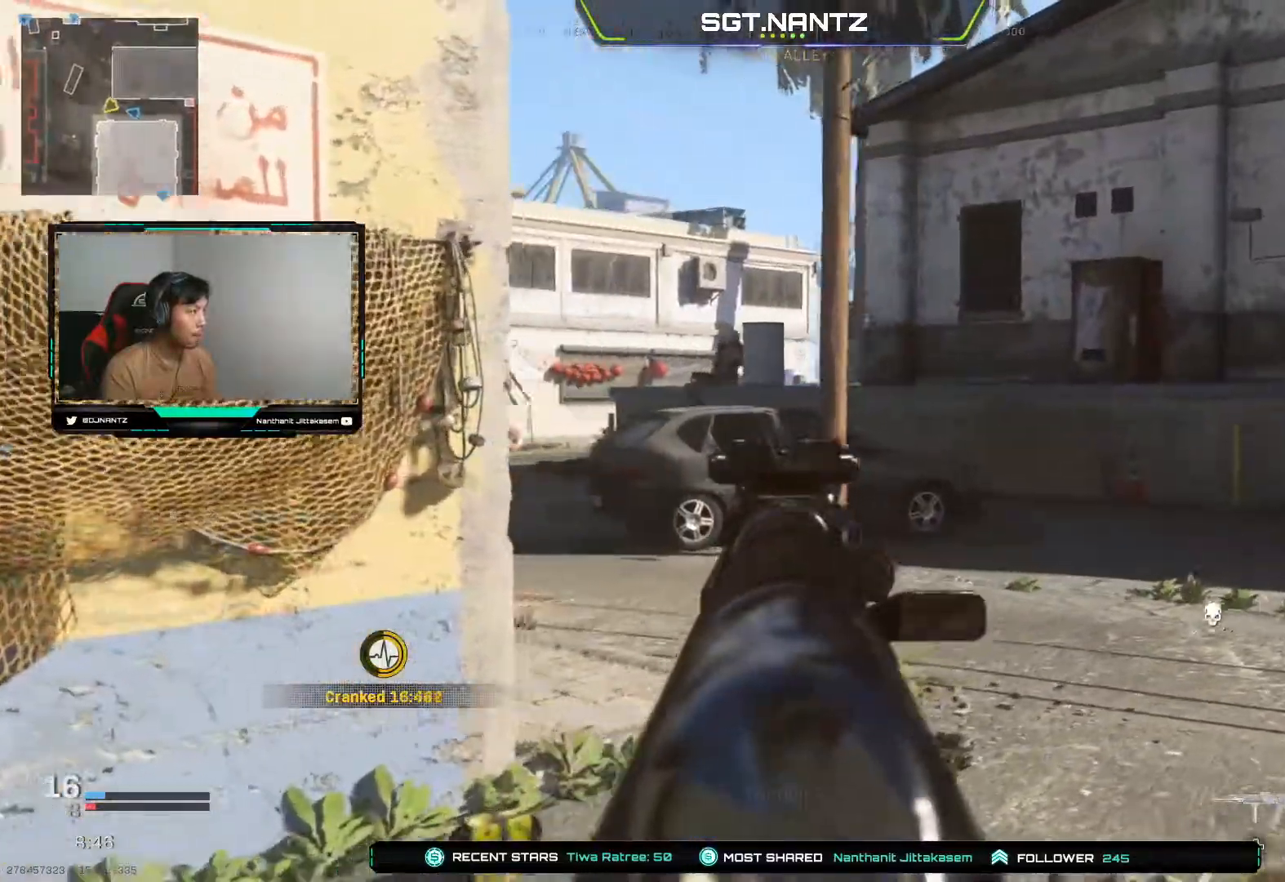
{"buttons": ["L1", "R1"], "left_stick": "up-left", "right_stick": "up", "events": [[117, "right_stick", "up-left"], [283, "right_stick", "up"], [450, "left_stick", "up-left"], [500, "R1", "down"]]}
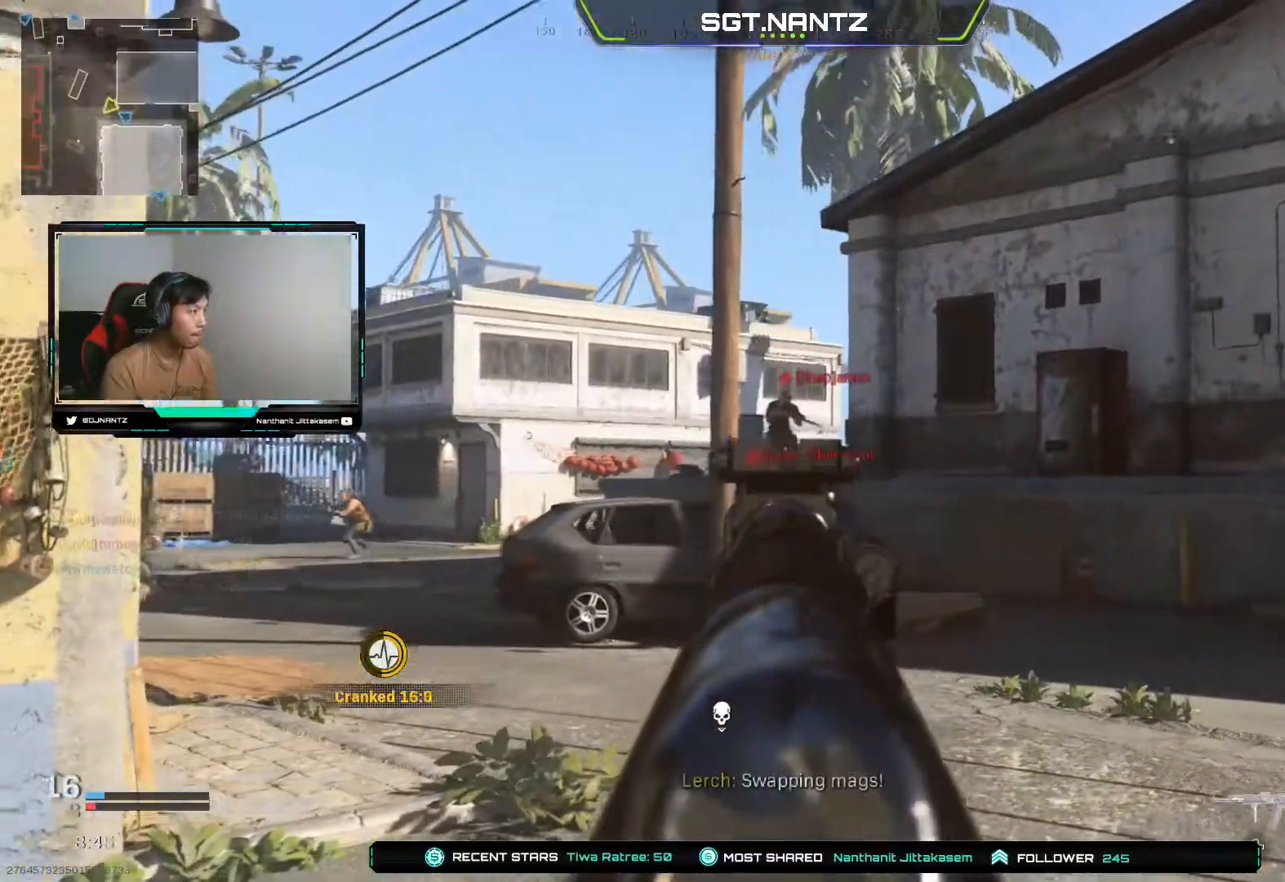
{"buttons": ["L1", "R1"], "left_stick": "left", "right_stick": "down-right", "events": [[117, "right_stick", "center"], [267, "left_stick", "left"], [467, "right_stick", "down-right"]]}
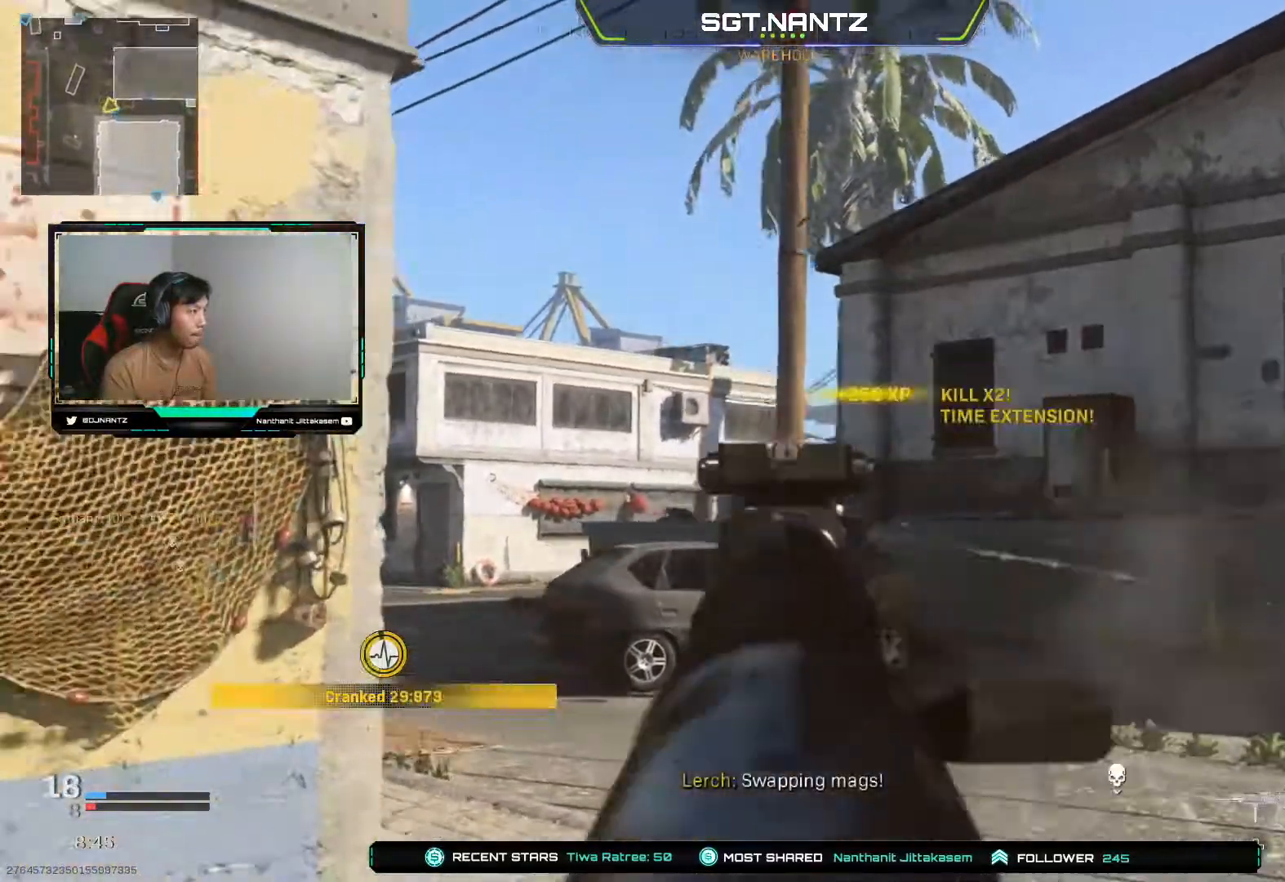
{"buttons": ["L1", "R1"], "left_stick": "down-left", "right_stick": "down-right", "events": [[150, "R1", "up"], [317, "R1", "down"], [417, "left_stick", "down-left"]]}